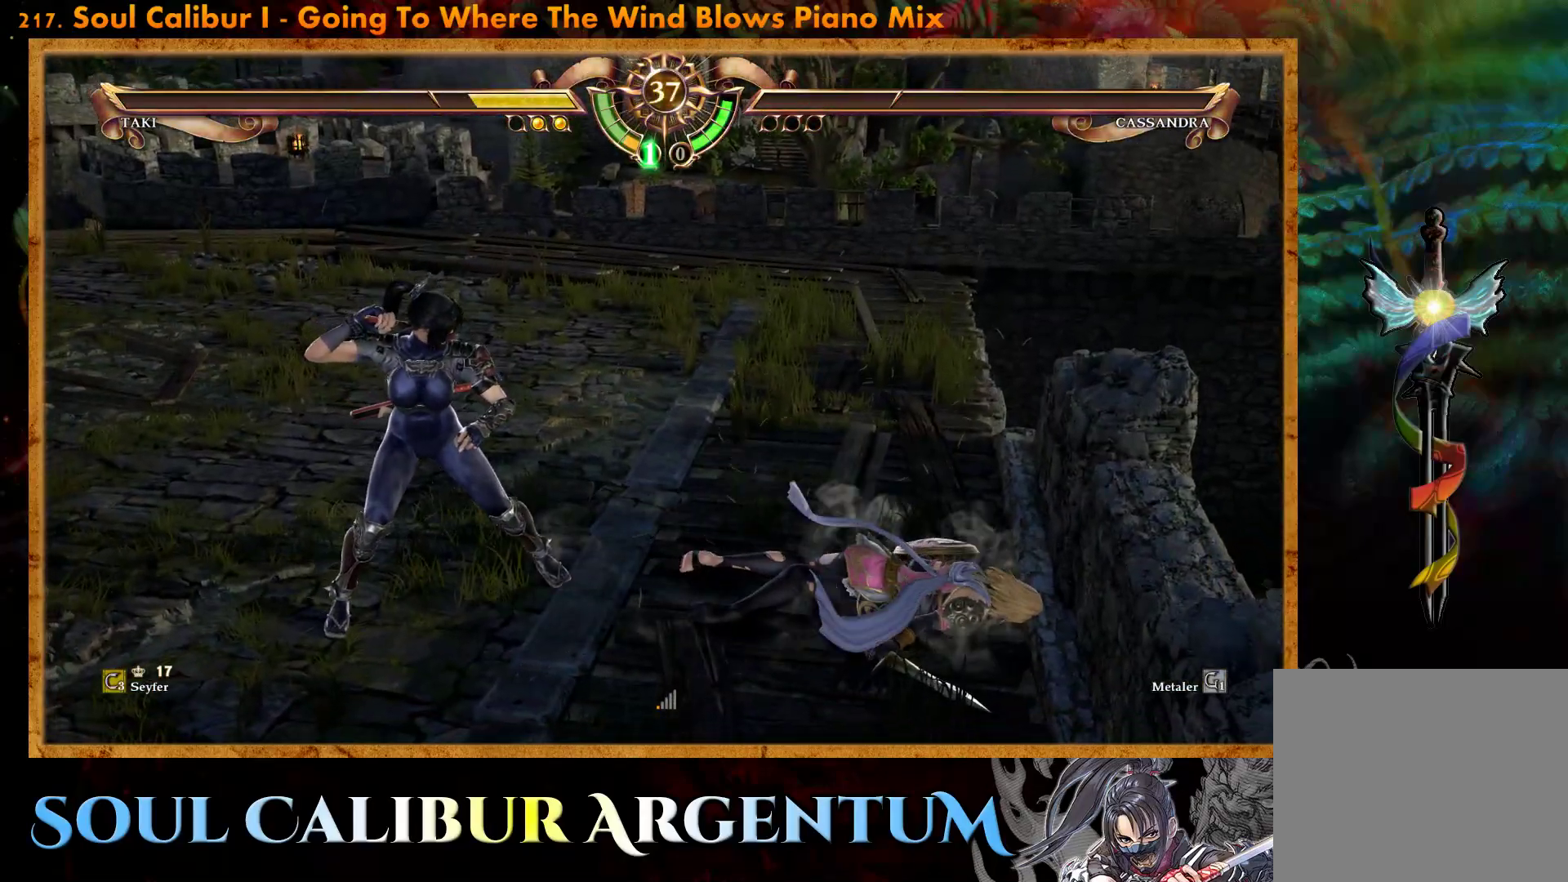
Gameplay with a controller (PlayStation layout); each line is a JSON object with the inputs held at the frame after it. "events" lists button and stick changes between this image and that frame as [ms after this image, input, new state], when the widget could be followed in between. Not read: left_stick right_stick.
{"buttons": [], "events": []}
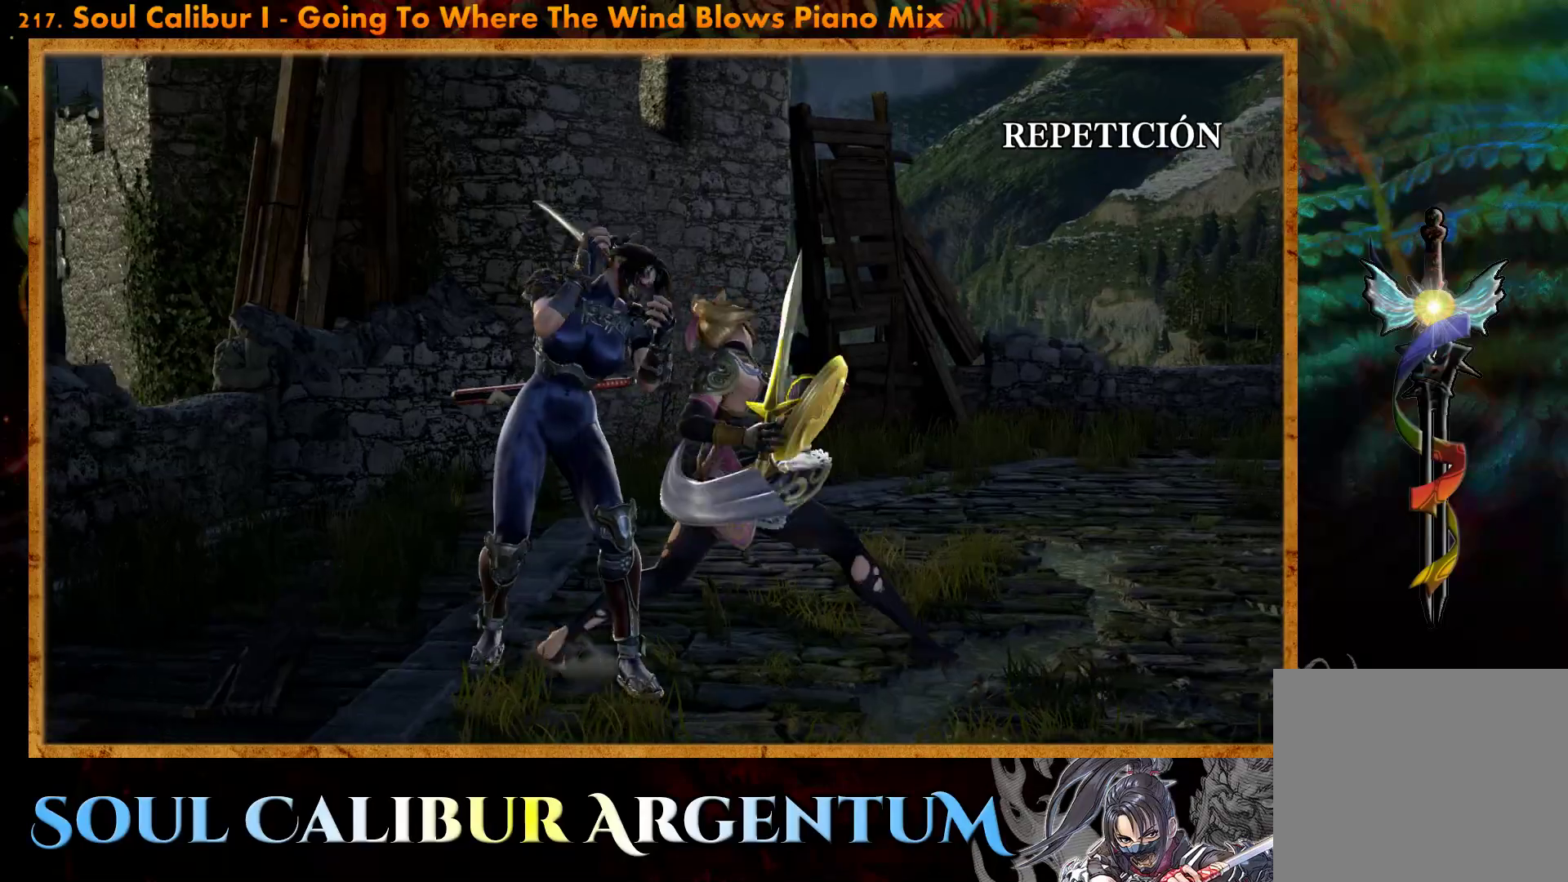
{"buttons": ["START"], "events": [[400, "START", "down"]]}
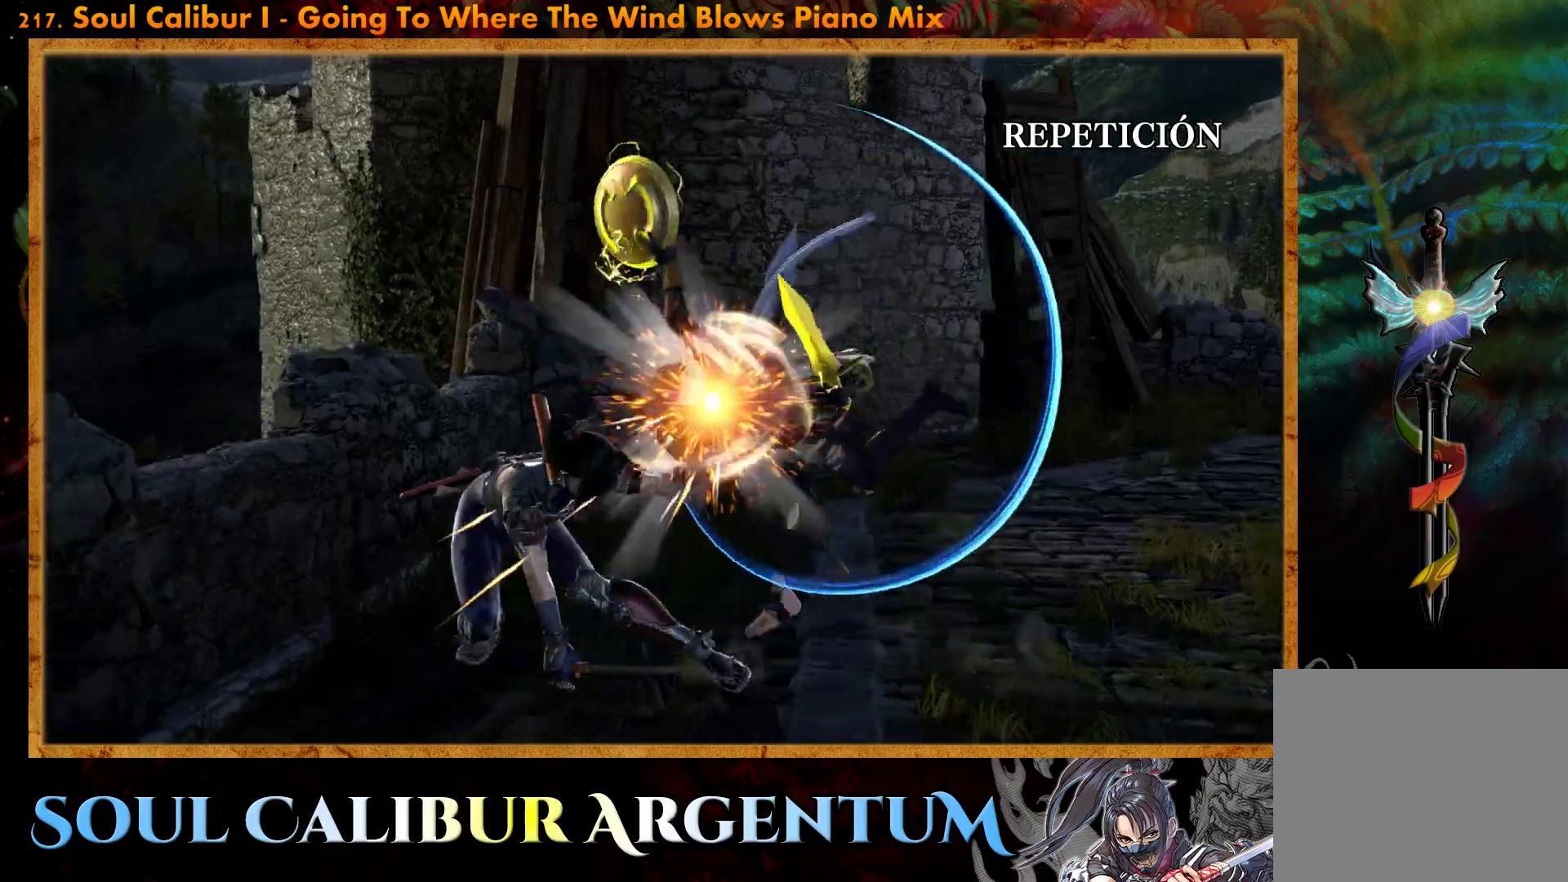
{"buttons": ["DPAD_LEFT"], "events": [[150, "START", "up"], [500, "DPAD_LEFT", "down"]]}
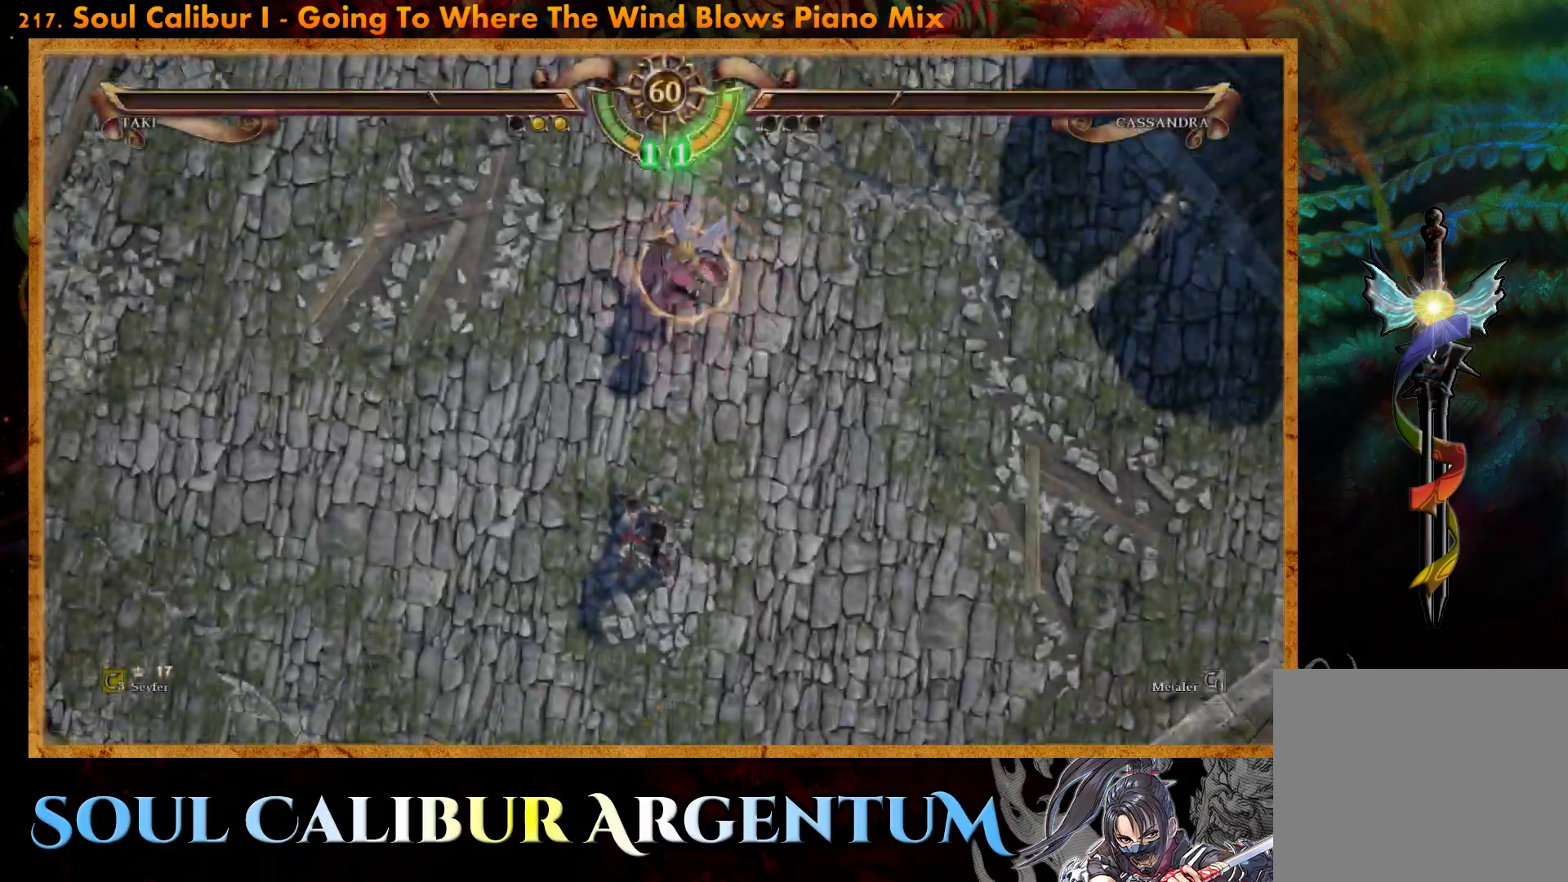
{"buttons": [], "events": [[100, "DPAD_LEFT", "up"], [333, "DPAD_LEFT", "down"], [433, "DPAD_LEFT", "up"]]}
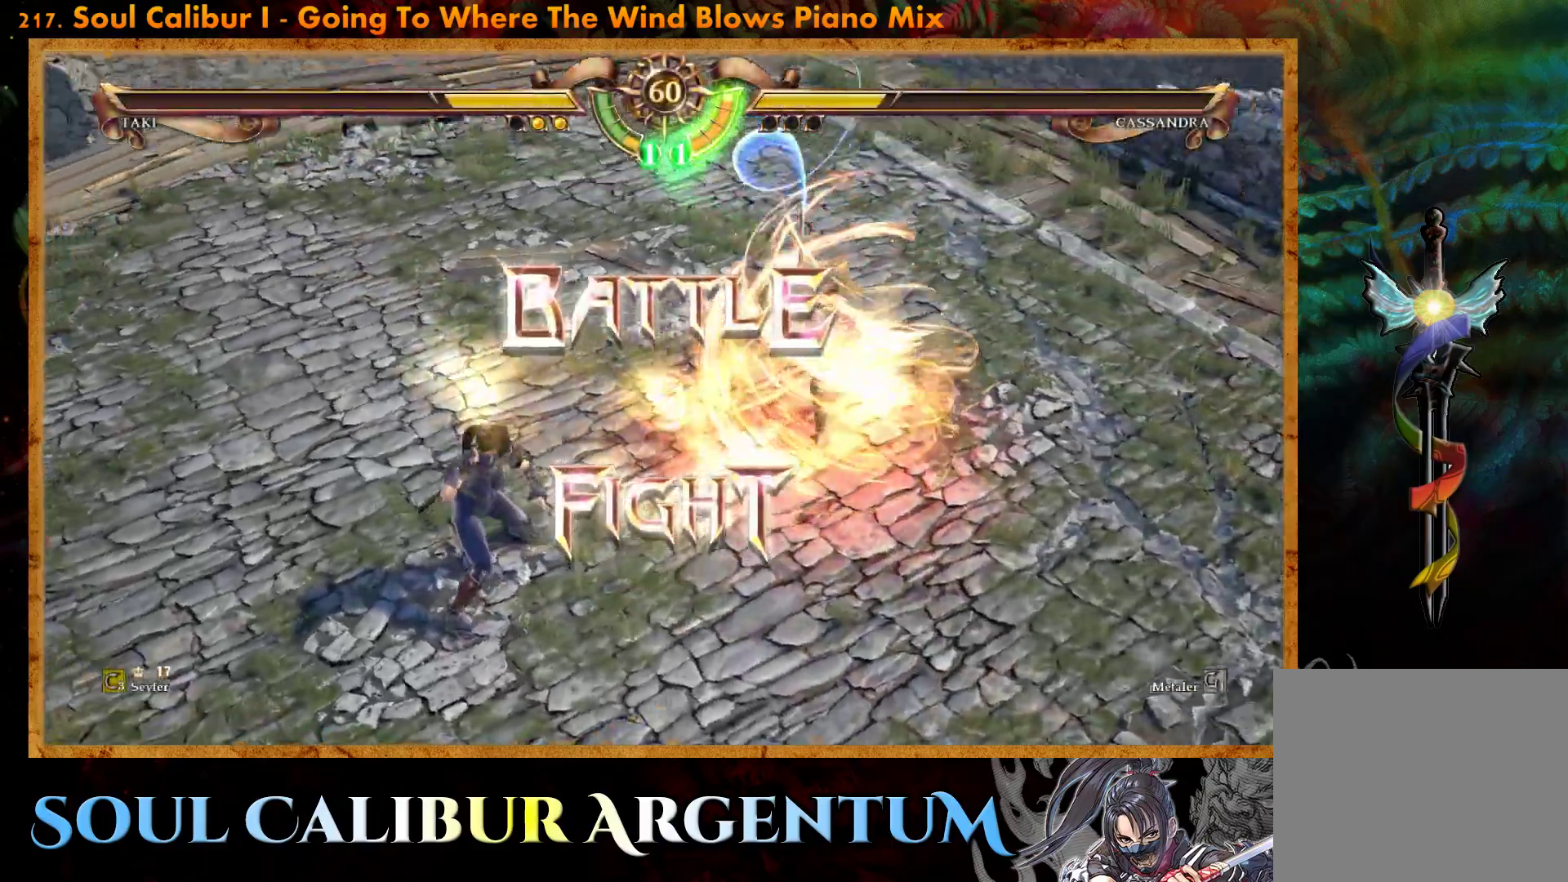
{"buttons": ["CROSS"], "events": [[200, "CROSS", "down"], [317, "CROSS", "up"], [433, "CROSS", "down"]]}
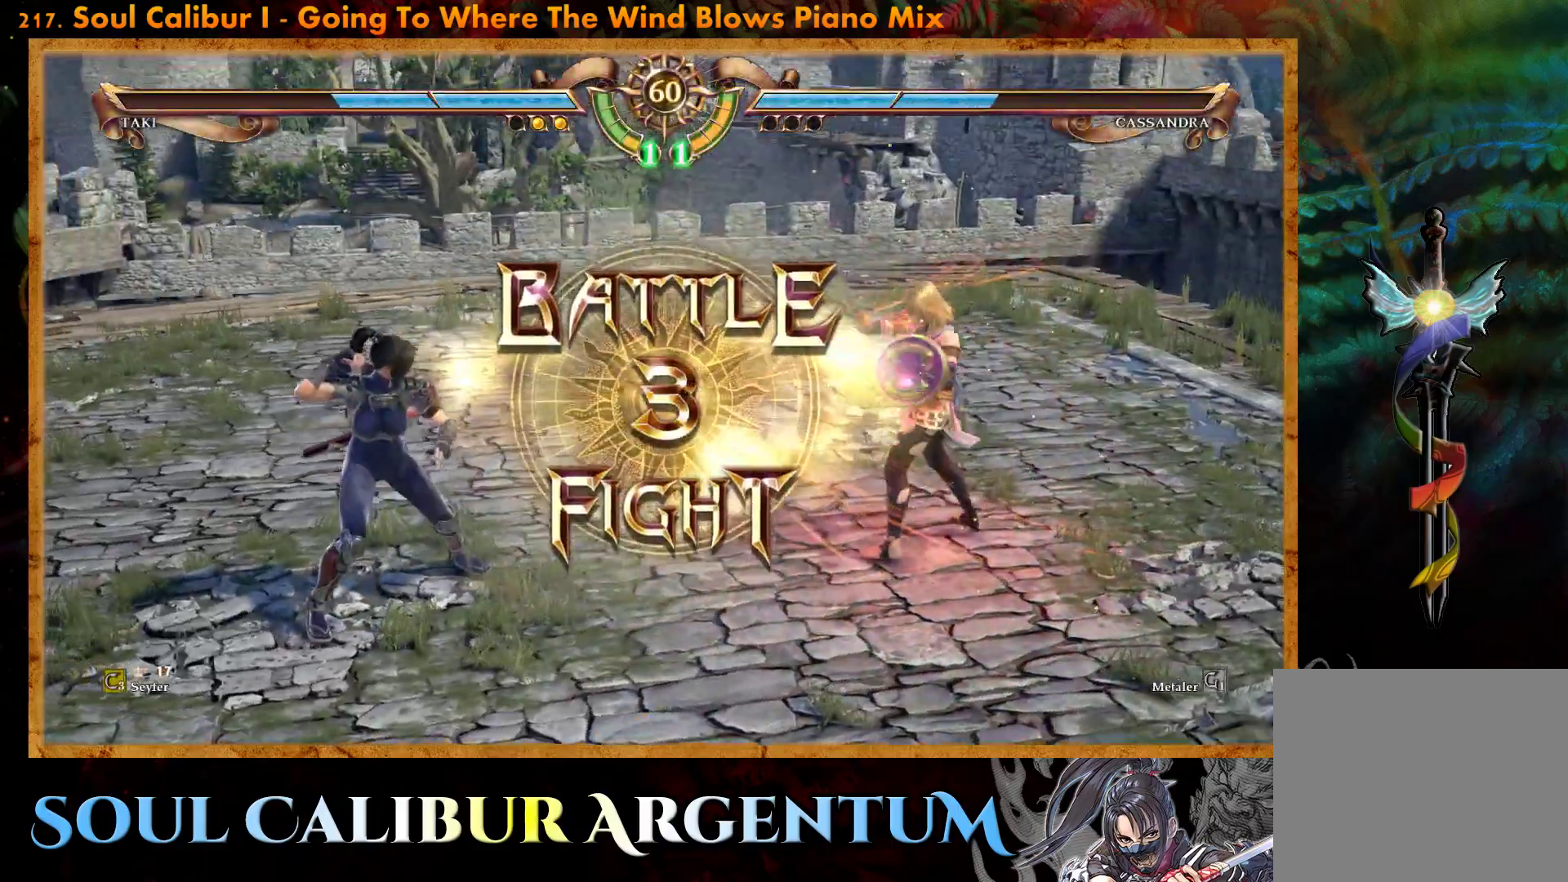
{"buttons": [], "events": [[33, "CROSS", "up"], [133, "CROSS", "down"], [217, "CROSS", "up"], [300, "CROSS", "down"], [417, "CROSS", "up"]]}
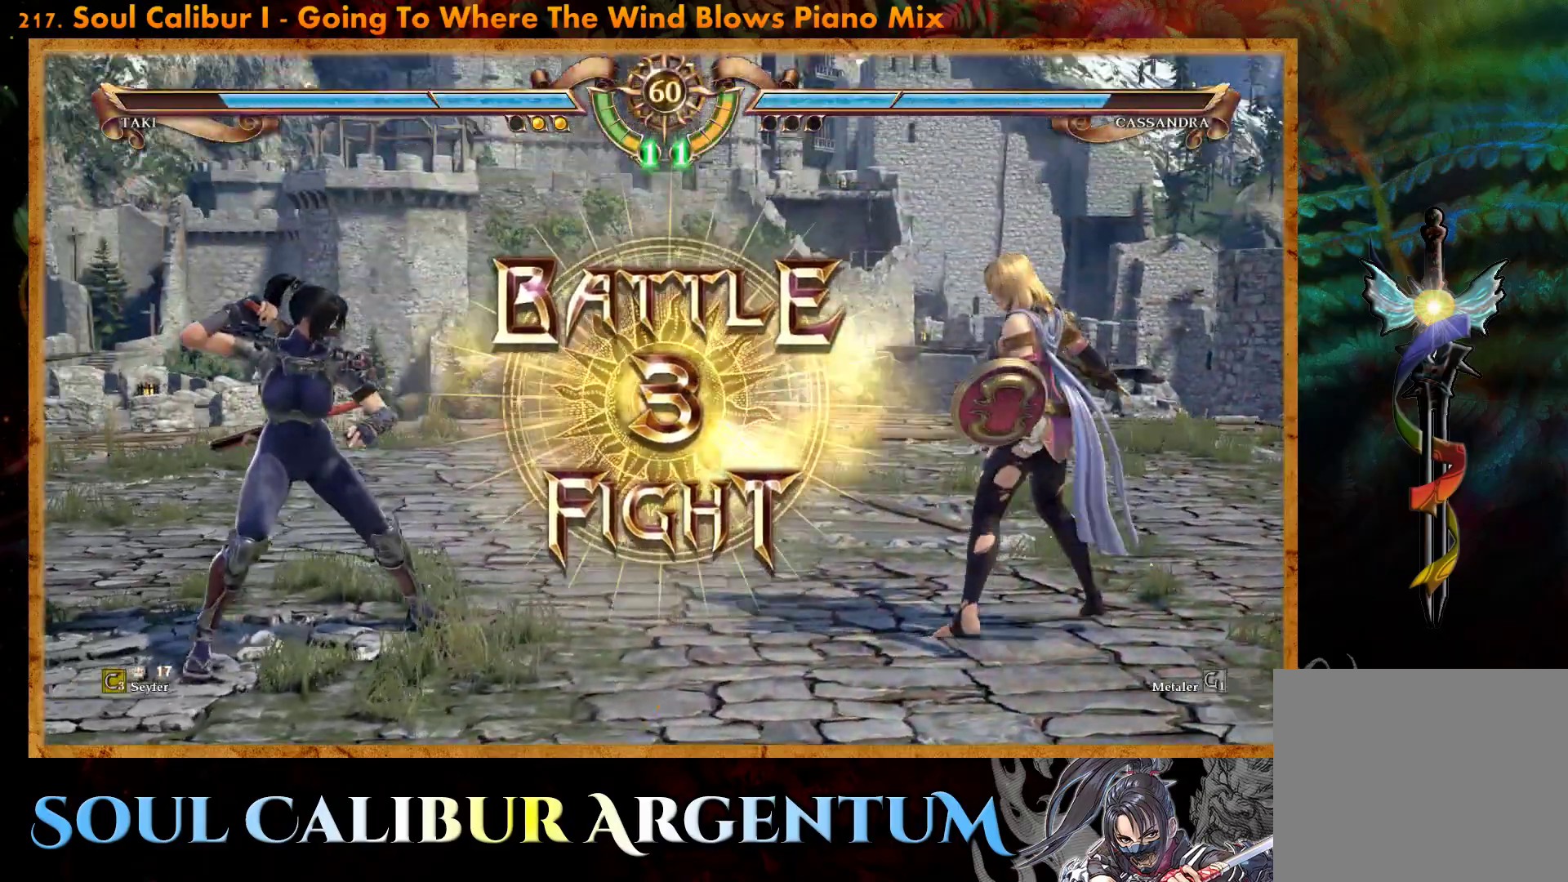
{"buttons": ["TRIANGLE", "DPAD_DOWN", "DPAD_RIGHT"], "events": [[433, "DPAD_RIGHT", "down"], [450, "DPAD_DOWN", "down"], [483, "TRIANGLE", "down"]]}
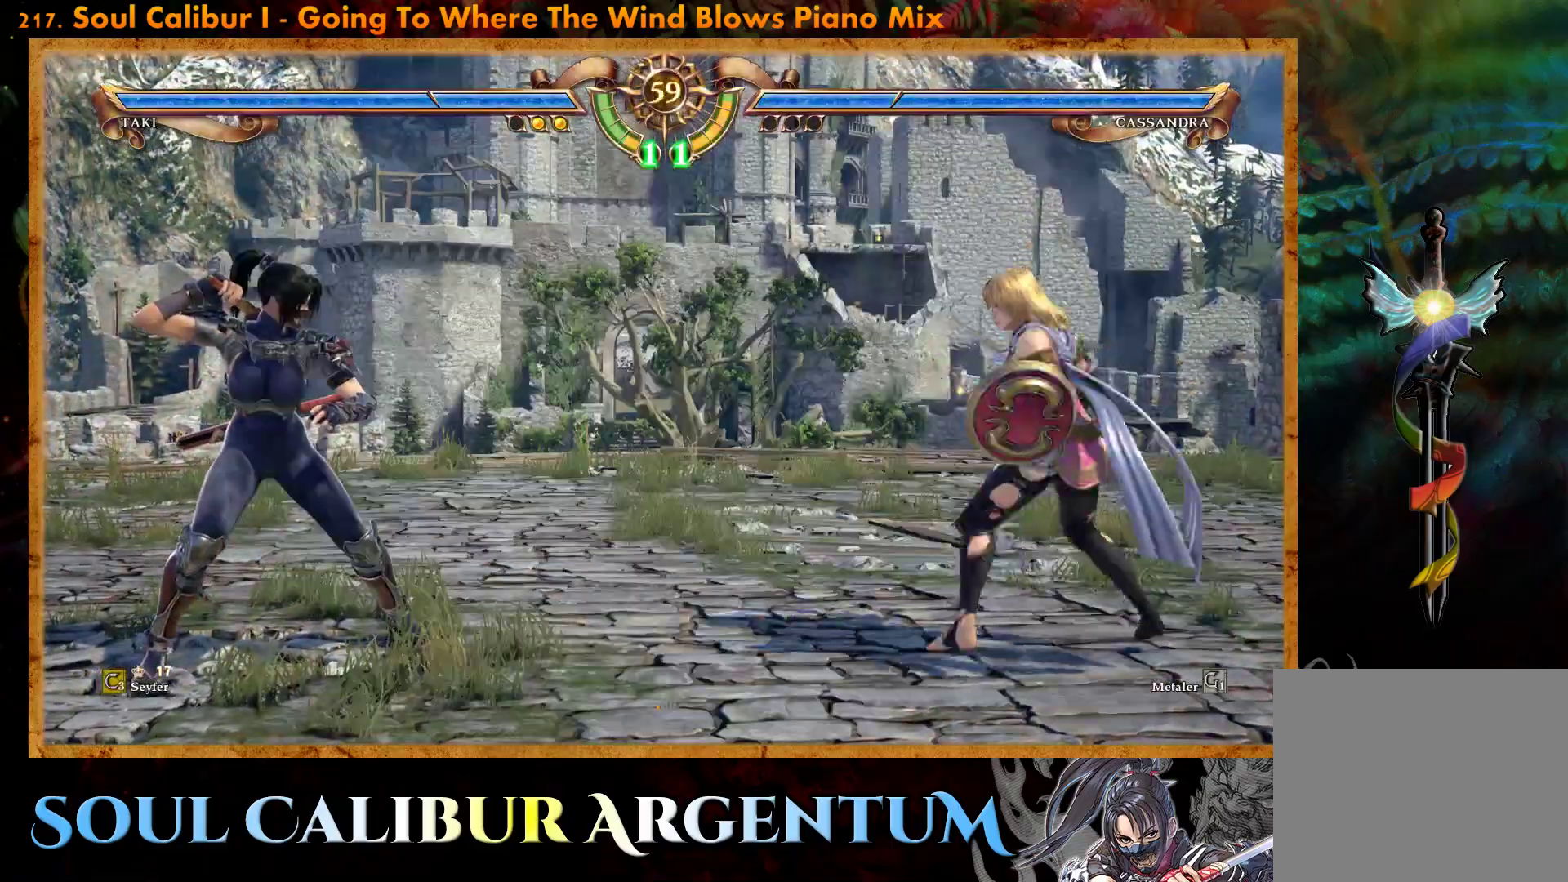
{"buttons": ["CIRCLE"], "events": [[117, "DPAD_DOWN", "up"], [133, "DPAD_RIGHT", "up"], [150, "TRIANGLE", "up"], [183, "R2", "down"], [283, "R2", "up"], [333, "CIRCLE", "down"], [433, "CIRCLE", "up"], [500, "CIRCLE", "down"]]}
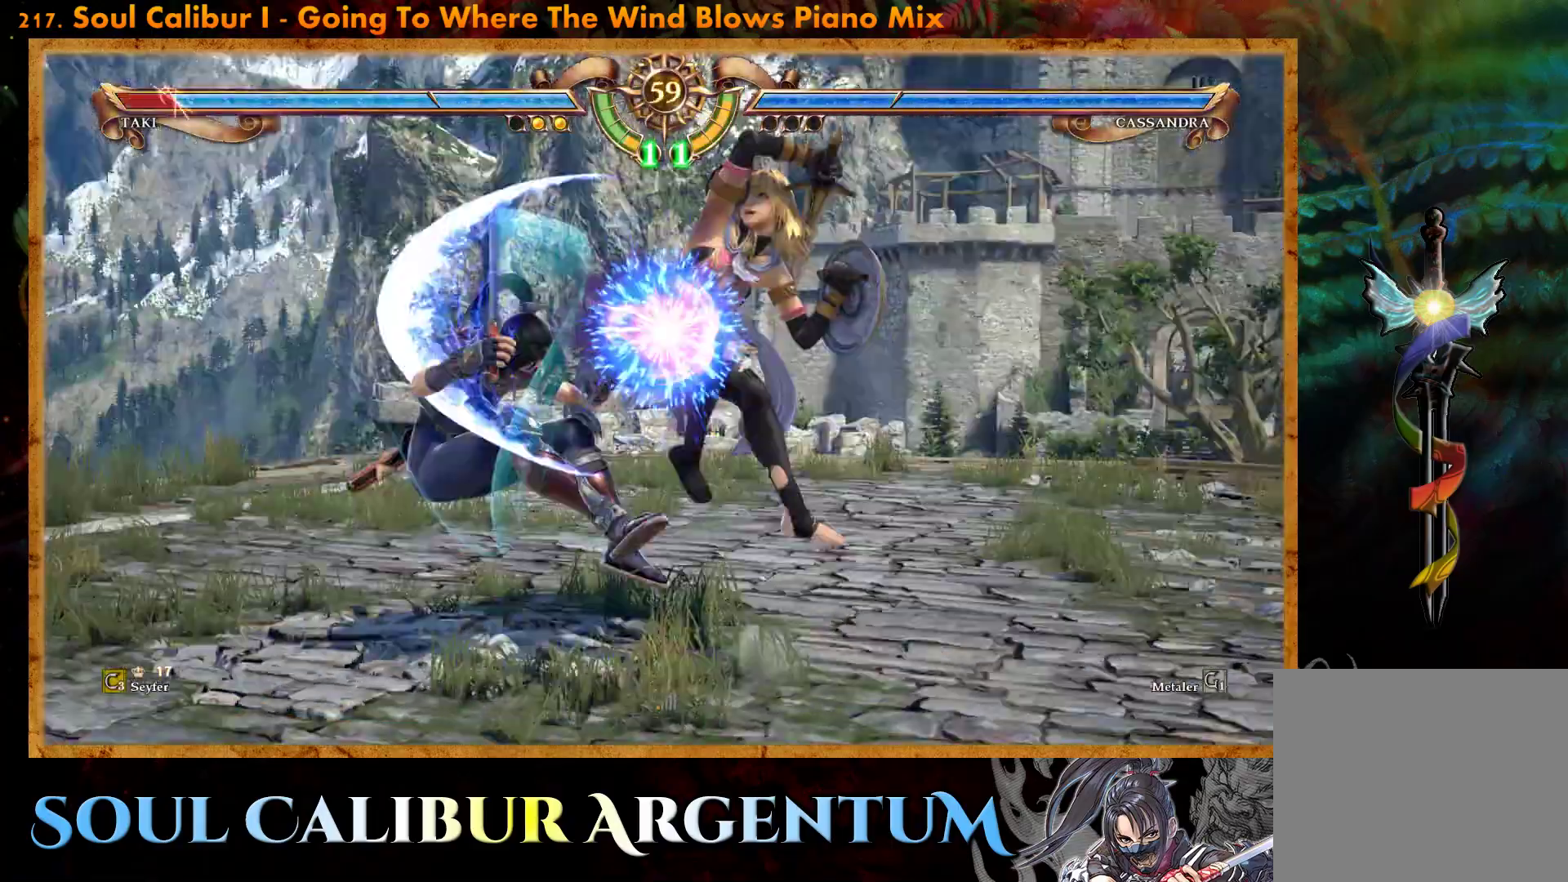
{"buttons": ["CROSS"], "events": [[83, "CIRCLE", "up"], [150, "CIRCLE", "down"], [250, "CIRCLE", "up"], [500, "CROSS", "down"]]}
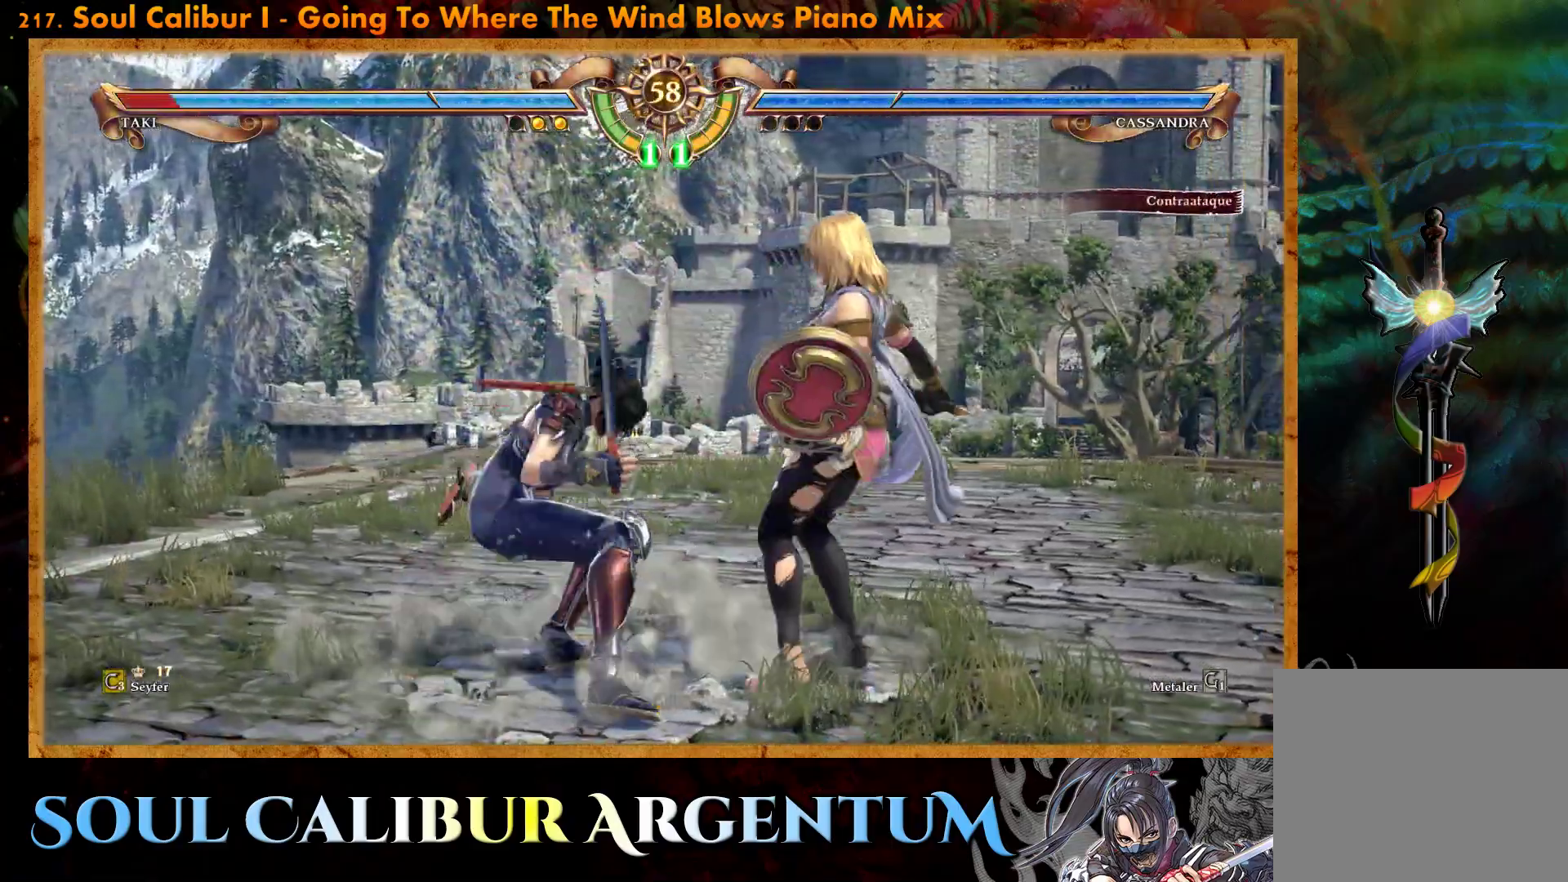
{"buttons": ["CROSS", "SQUARE"], "events": [[433, "SQUARE", "down"]]}
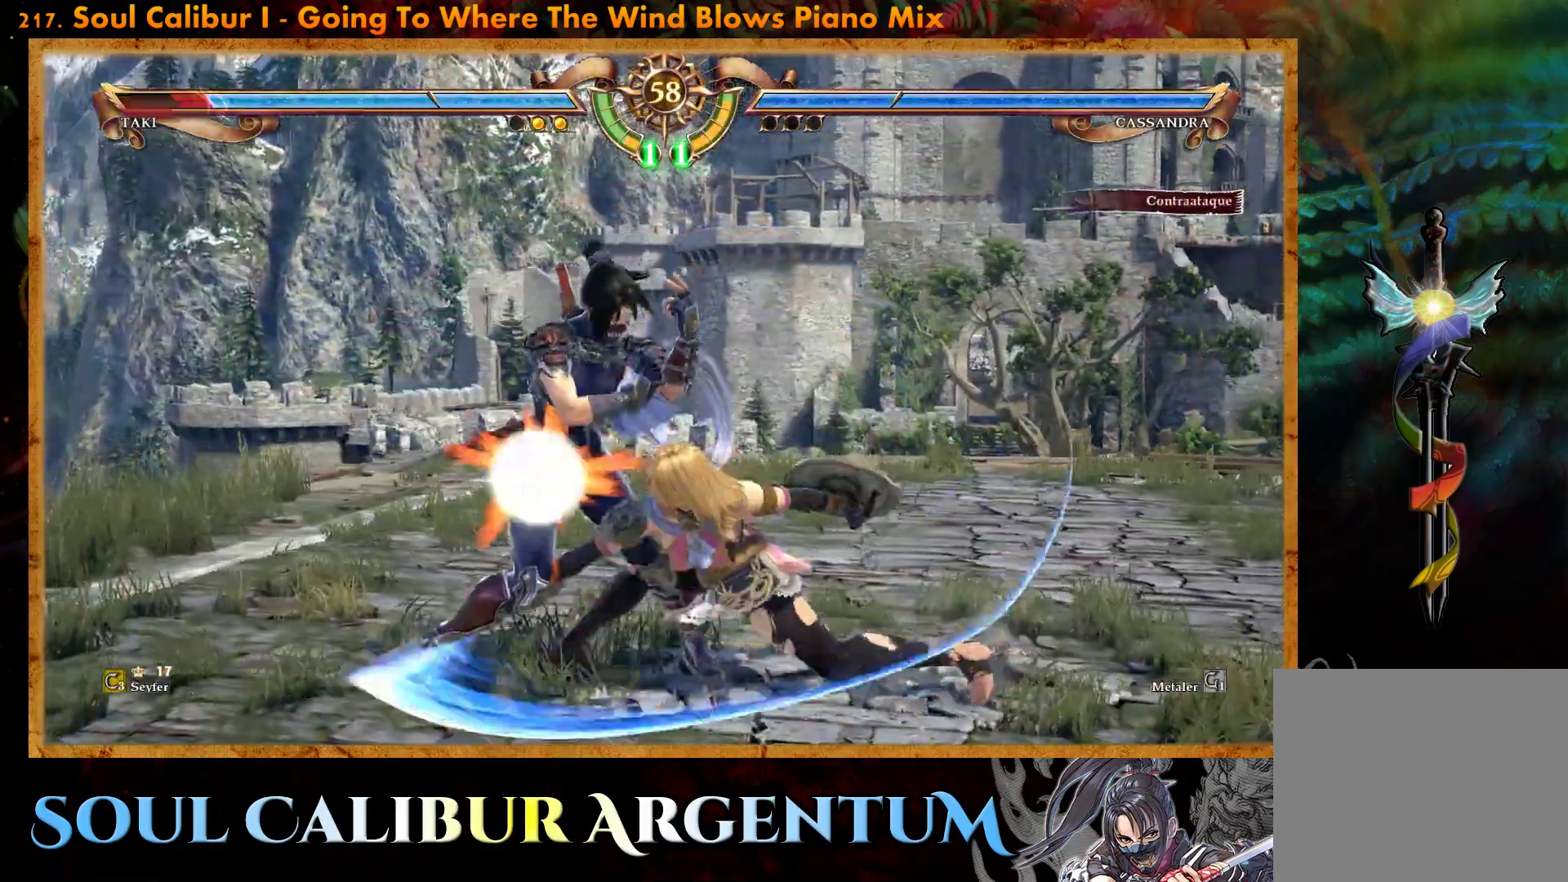
{"buttons": [], "events": [[33, "SQUARE", "up"], [250, "CROSS", "up"]]}
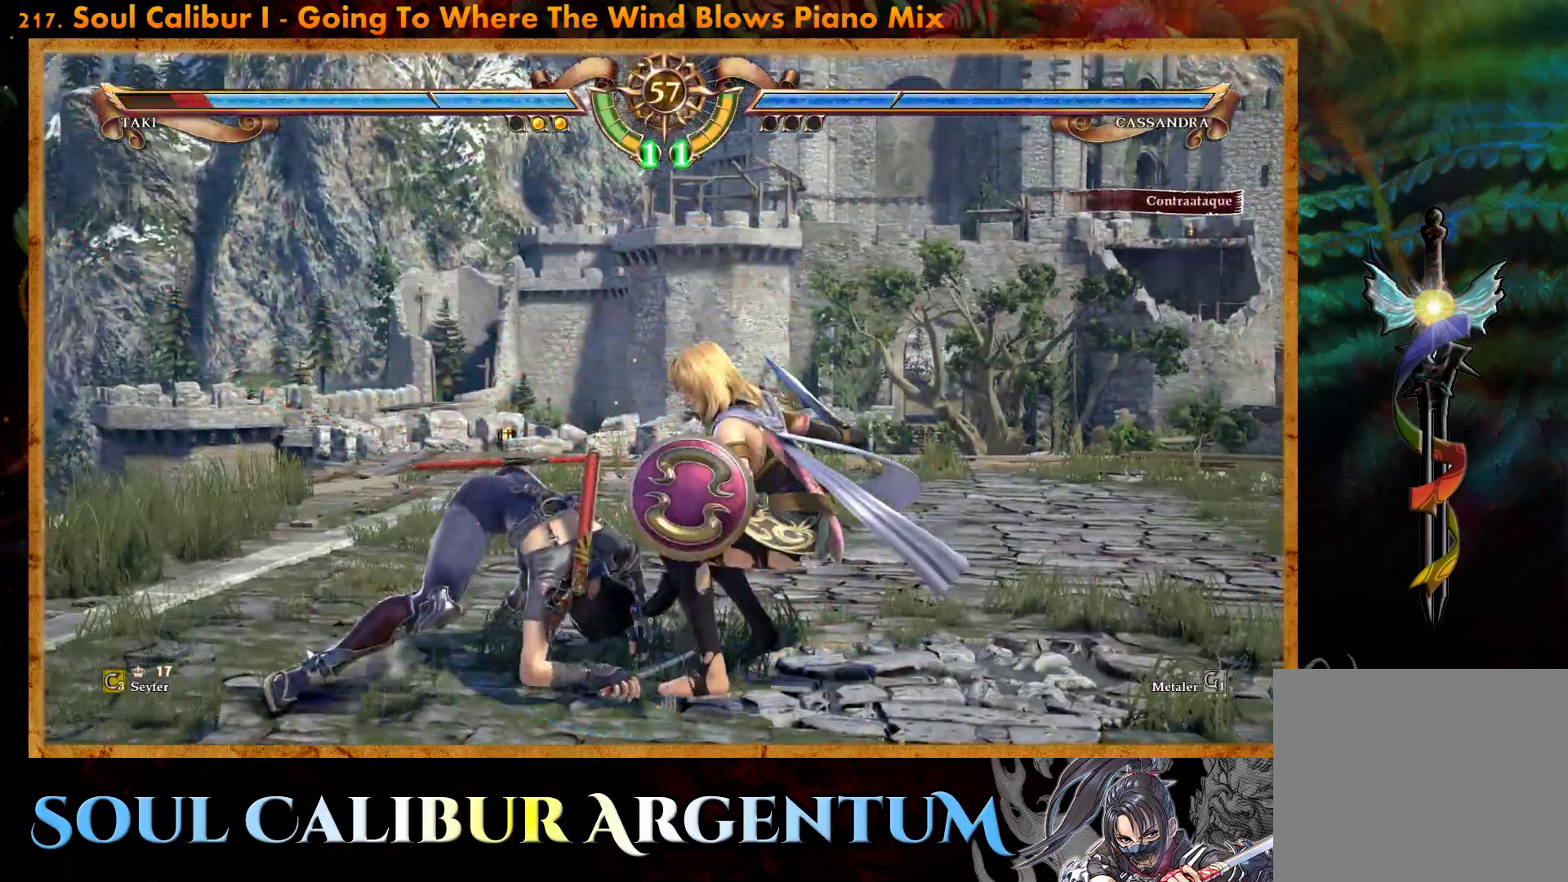
{"buttons": ["CROSS"], "events": [[83, "DPAD_RIGHT", "down"], [100, "CROSS", "down"], [183, "DPAD_RIGHT", "up"]]}
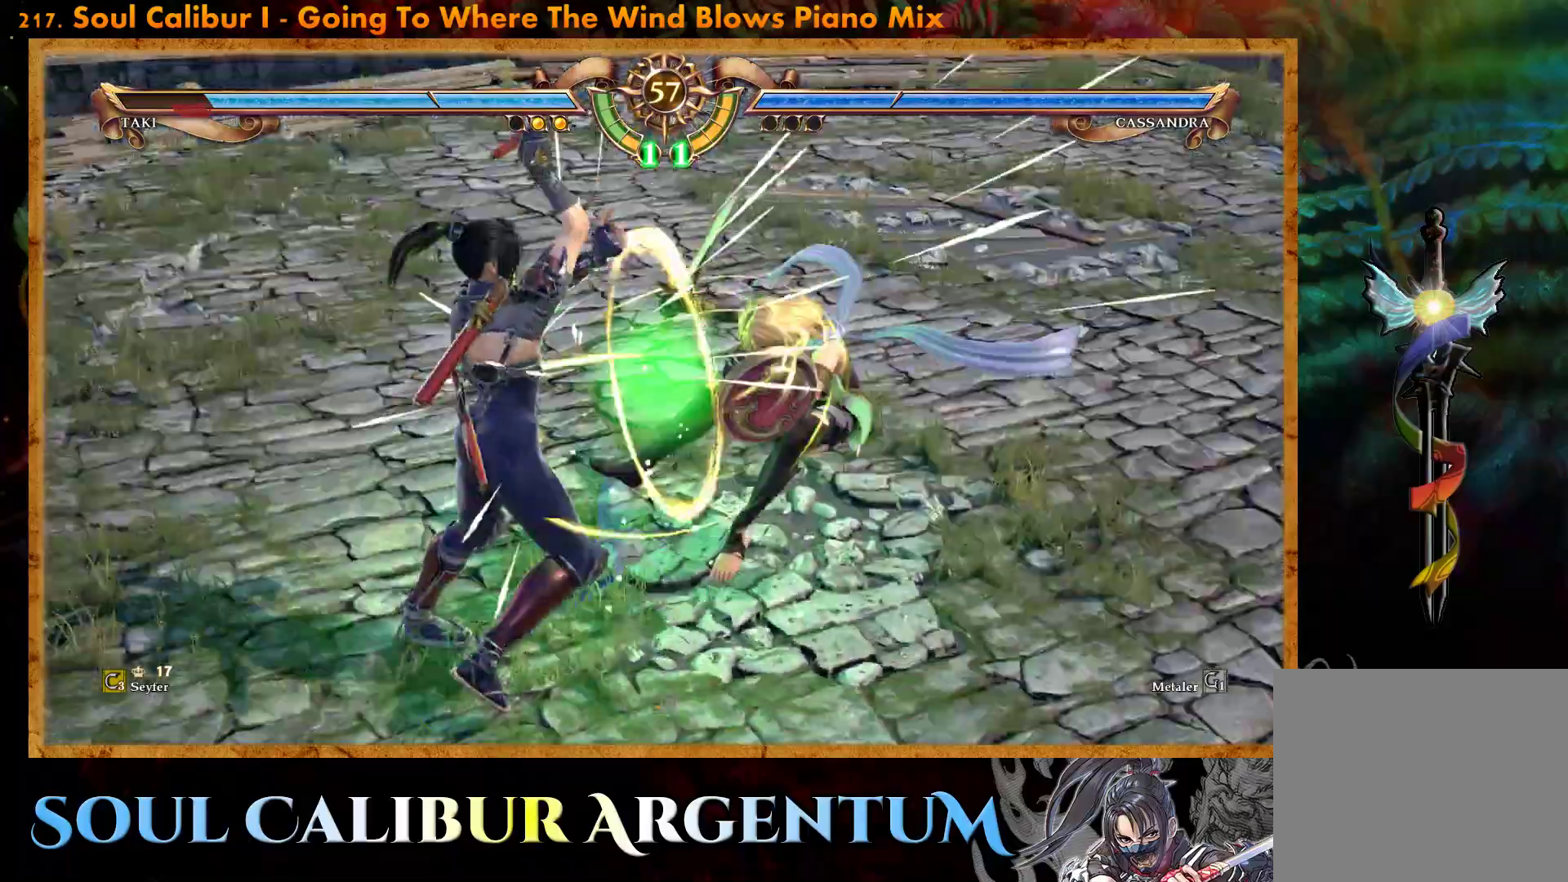
{"buttons": ["L2"], "events": [[183, "CROSS", "up"], [333, "L2", "down"], [400, "L2", "up"], [483, "L2", "down"]]}
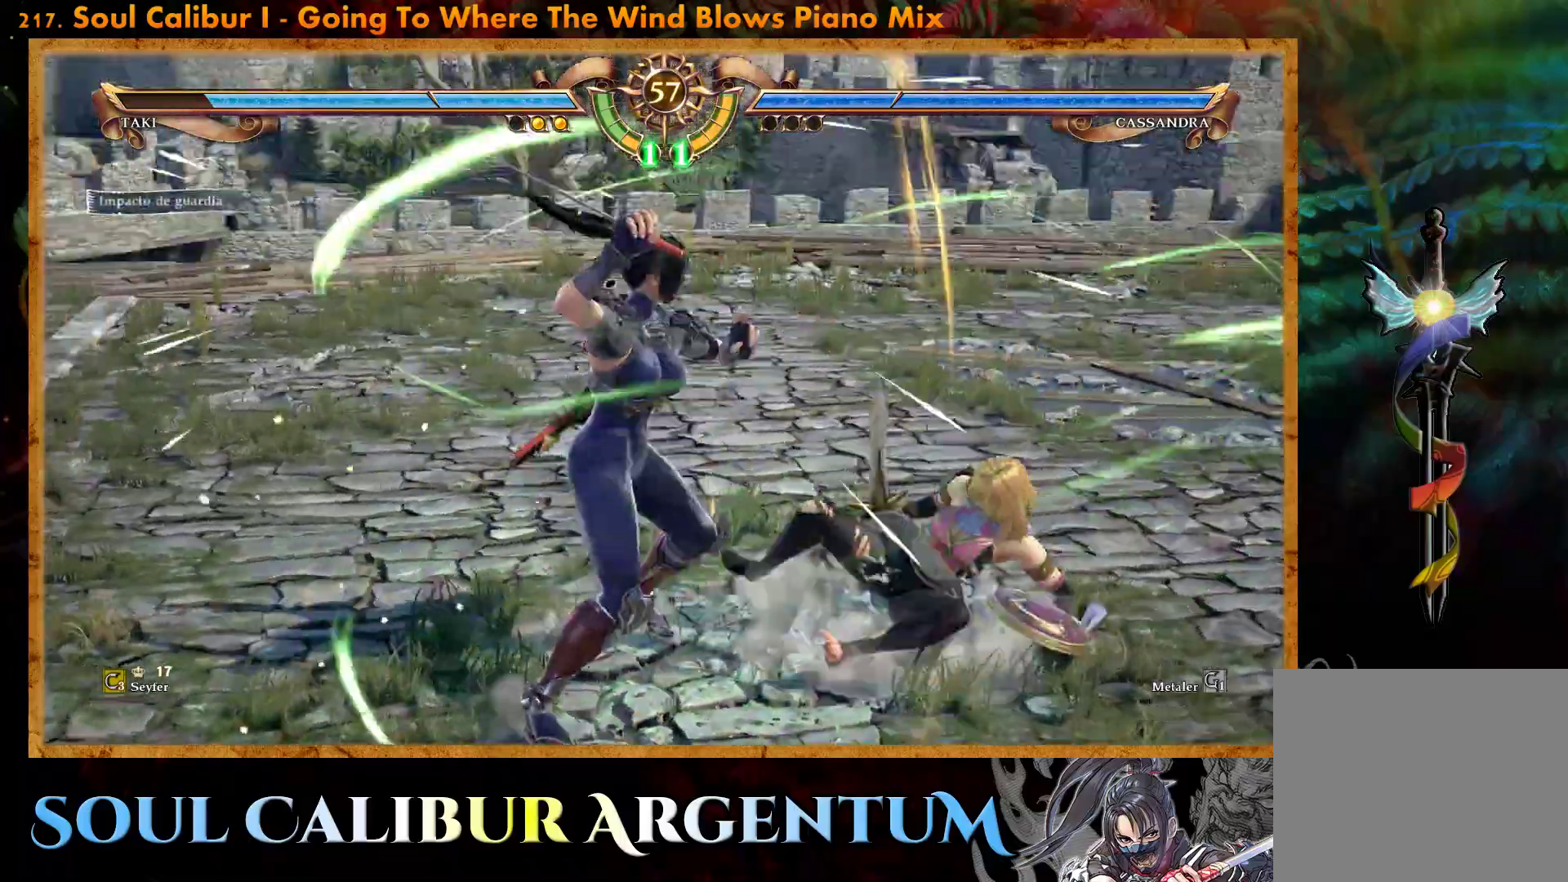
{"buttons": [], "events": [[50, "L2", "up"], [100, "L2", "down"], [200, "L2", "up"]]}
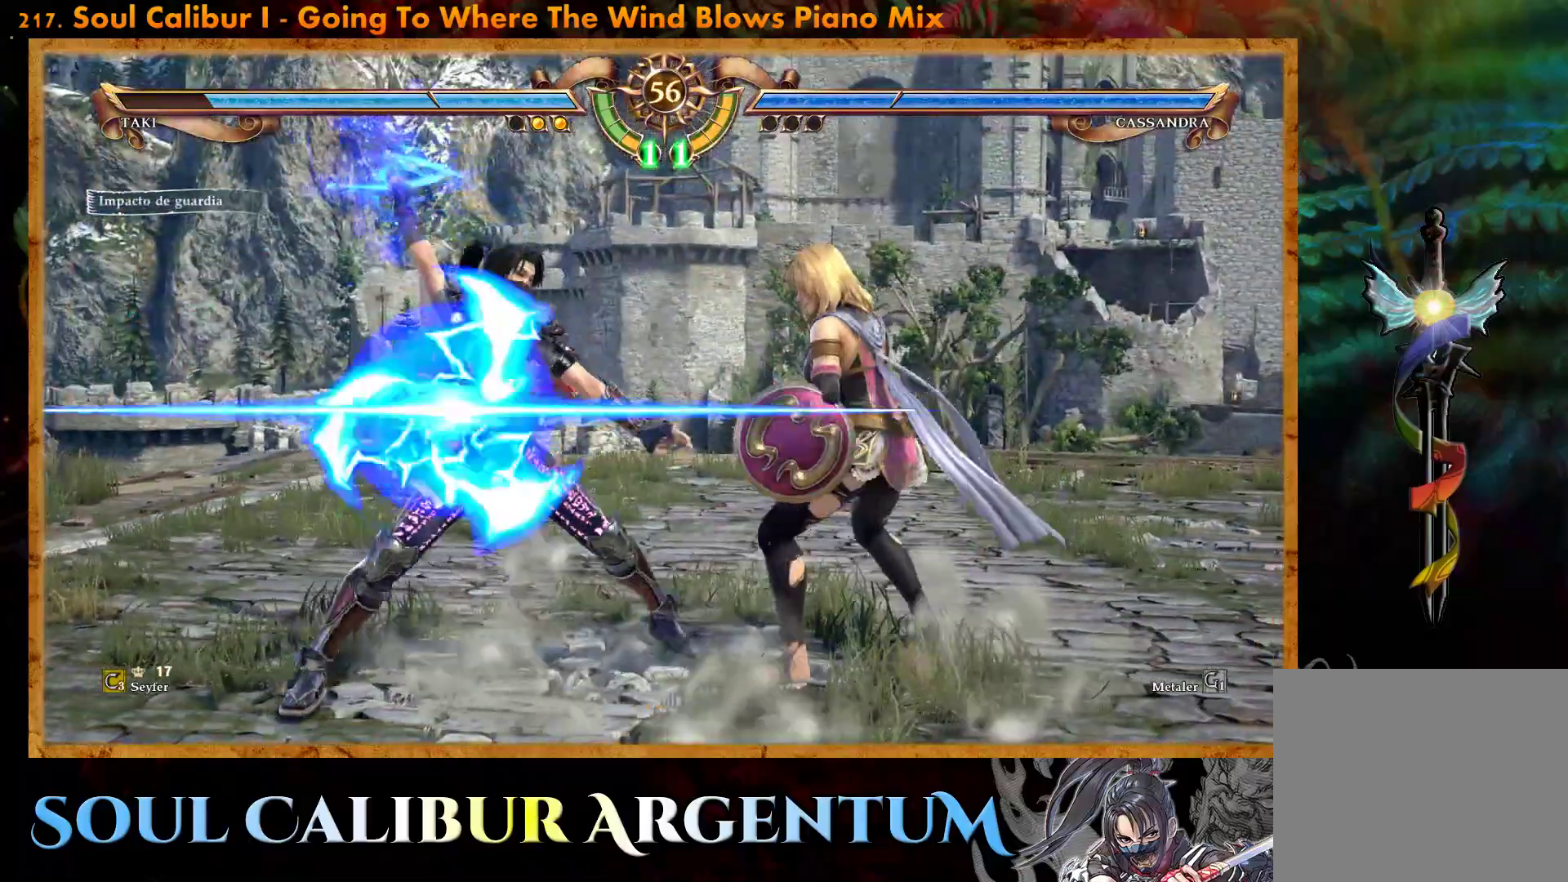
{"buttons": ["TRIANGLE"], "events": [[467, "TRIANGLE", "down"]]}
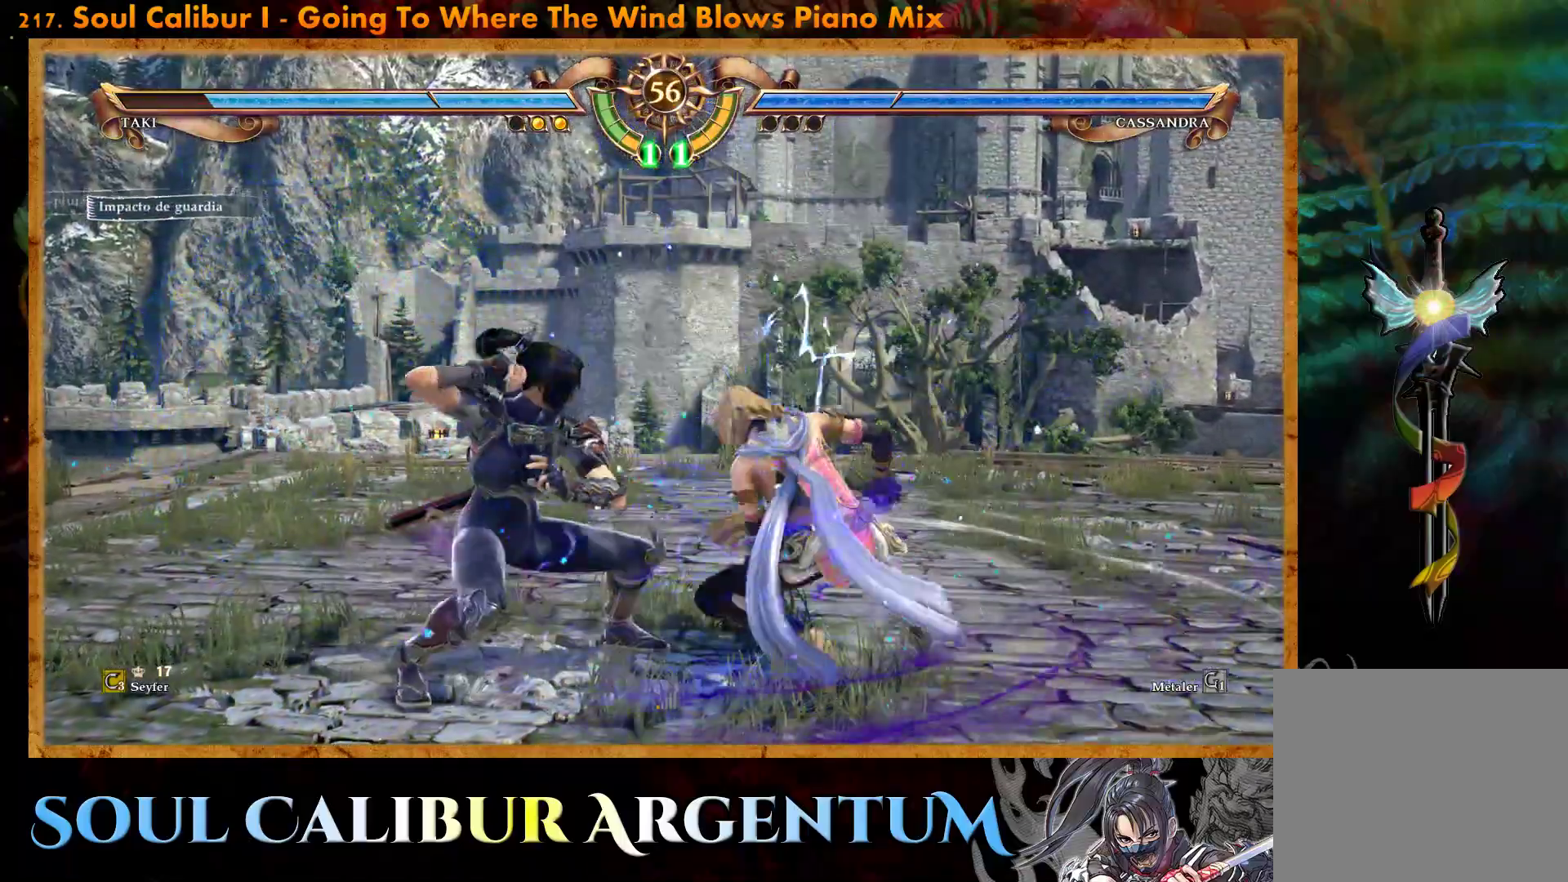
{"buttons": ["TRIANGLE"], "events": [[83, "TRIANGLE", "up"], [133, "TRIANGLE", "down"], [250, "TRIANGLE", "up"], [300, "TRIANGLE", "down"]]}
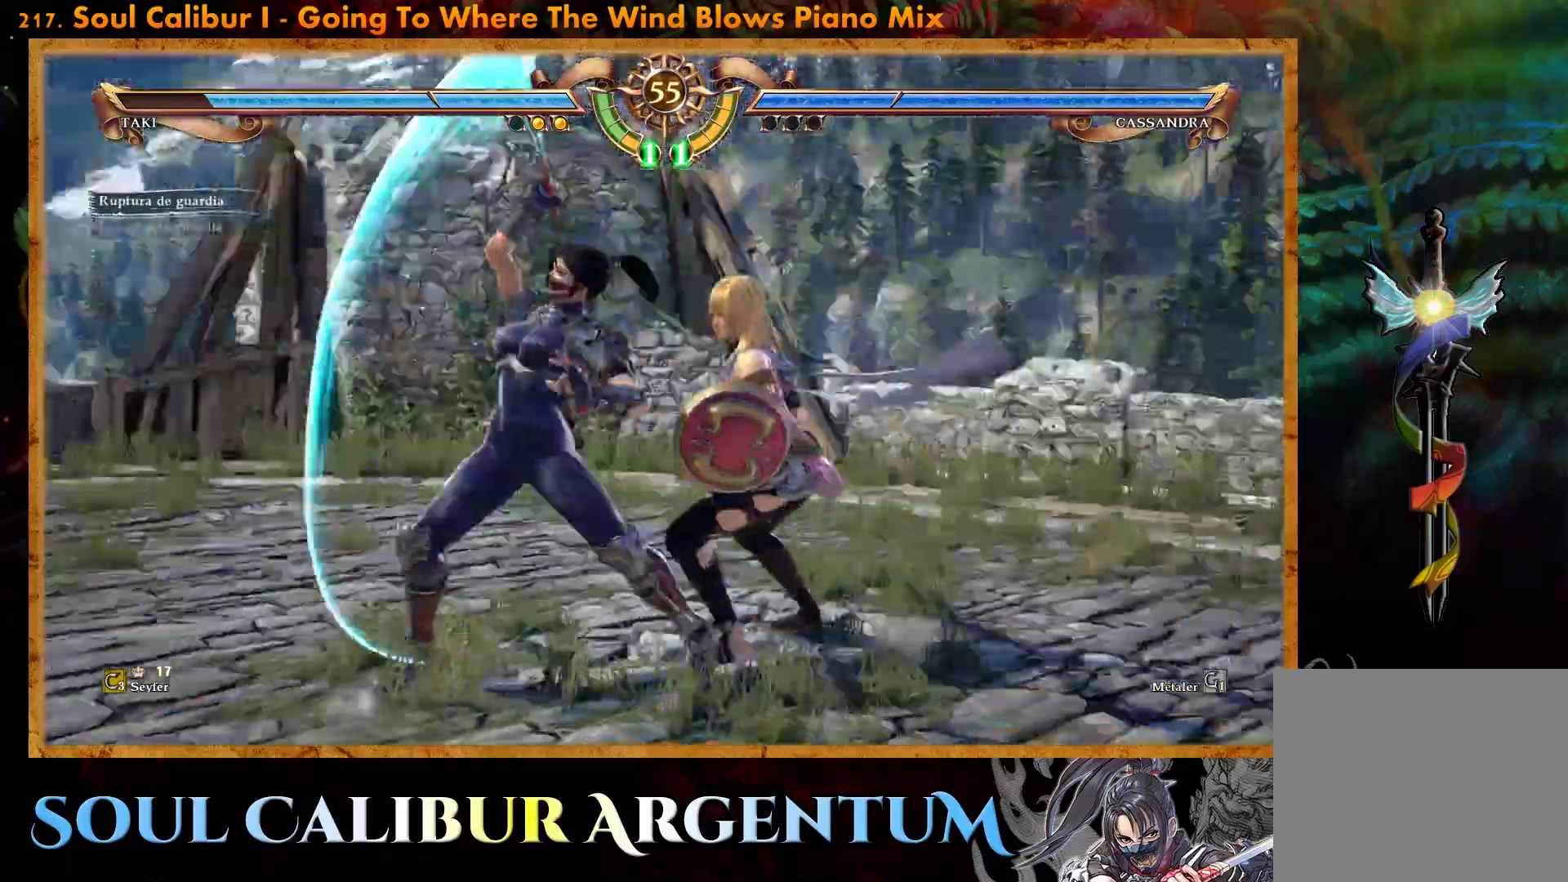
{"buttons": ["CROSS"], "events": [[200, "CROSS", "down"], [200, "TRIANGLE", "up"]]}
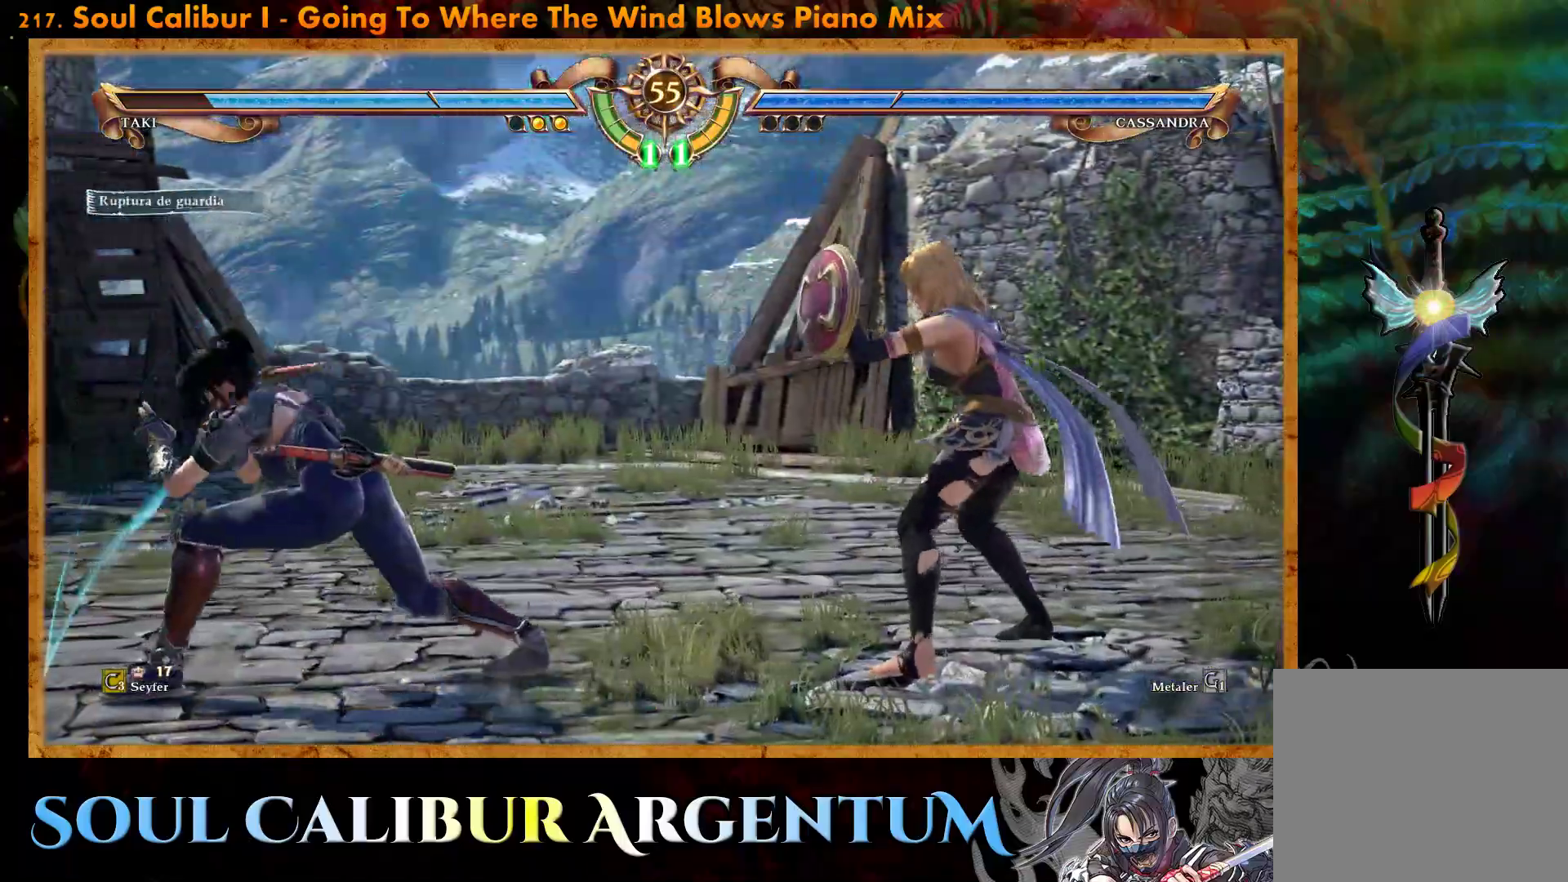
{"buttons": ["CROSS"], "events": [[250, "SQUARE", "down"], [350, "SQUARE", "up"]]}
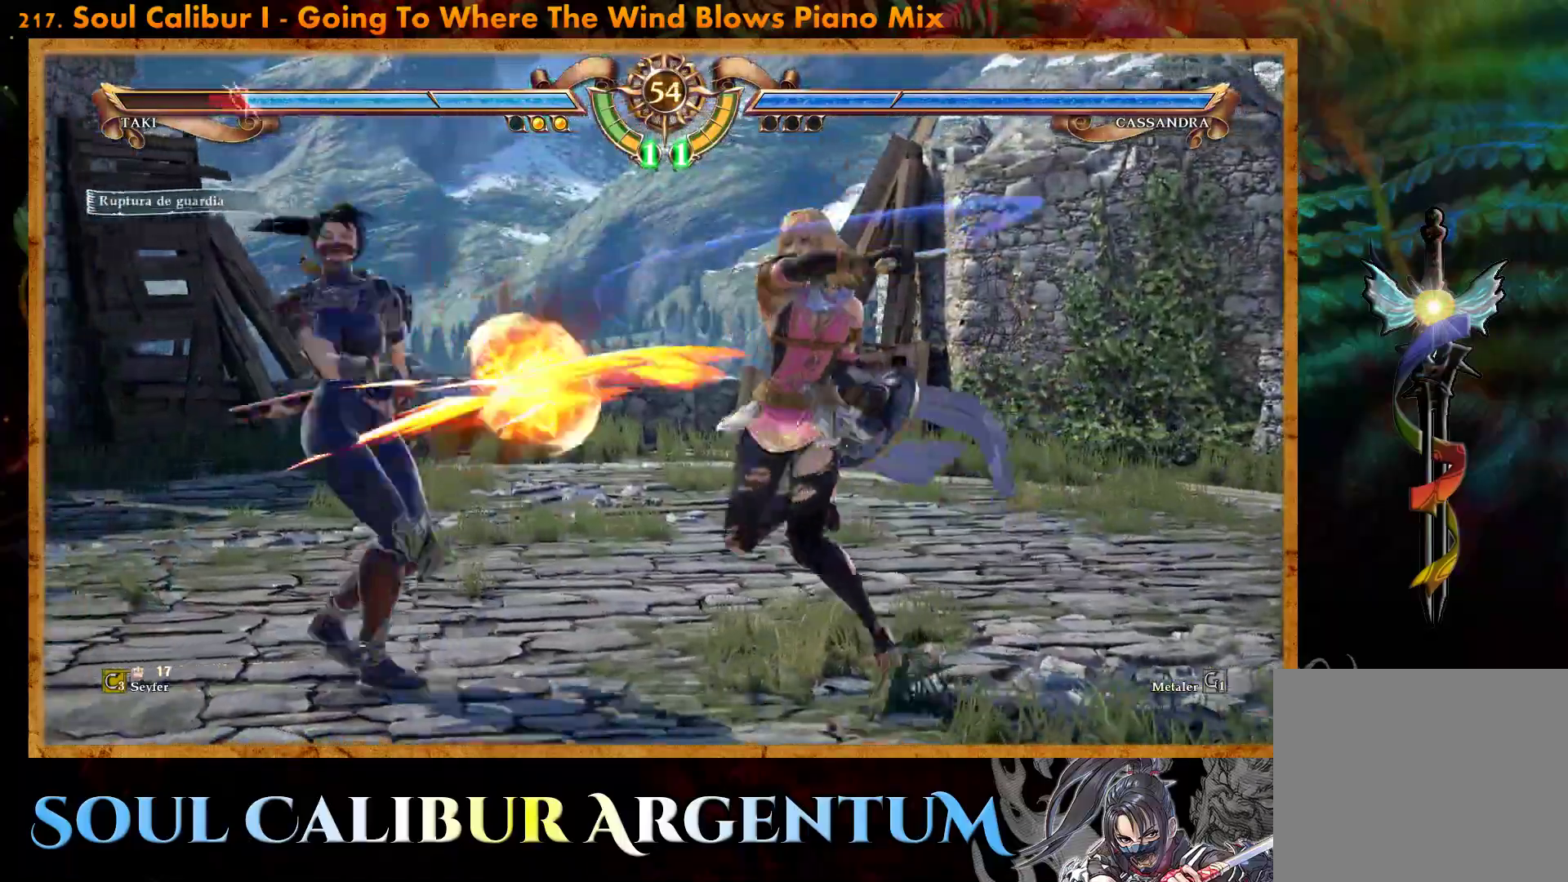
{"buttons": ["CROSS"], "events": []}
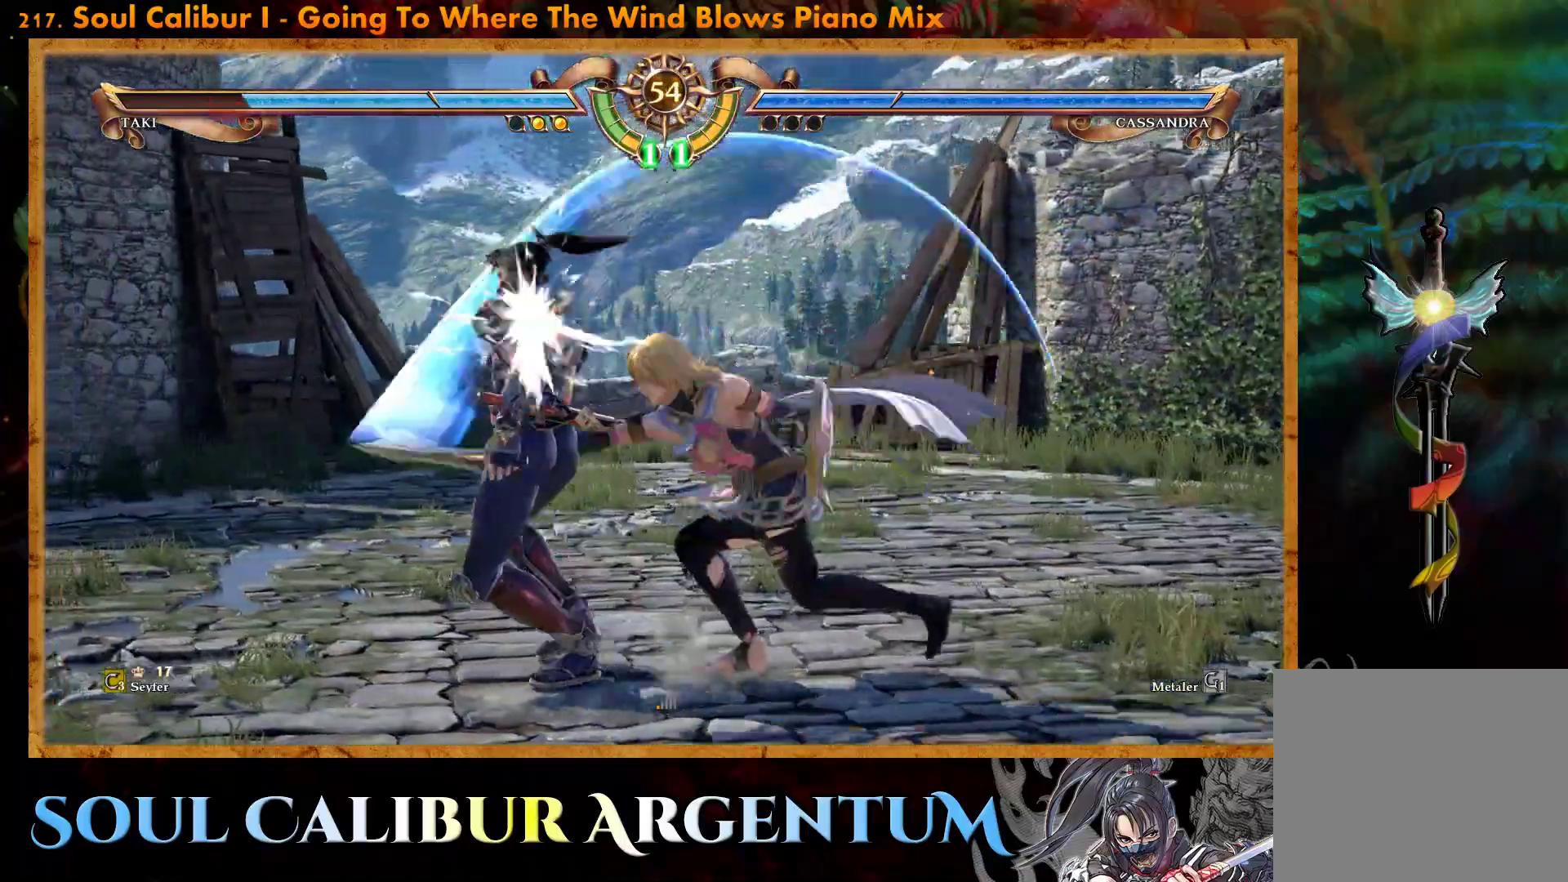
{"buttons": ["TRIANGLE", "DPAD_LEFT"], "events": [[167, "CROSS", "up"], [267, "DPAD_LEFT", "down"], [300, "TRIANGLE", "down"], [400, "TRIANGLE", "up"], [467, "TRIANGLE", "down"]]}
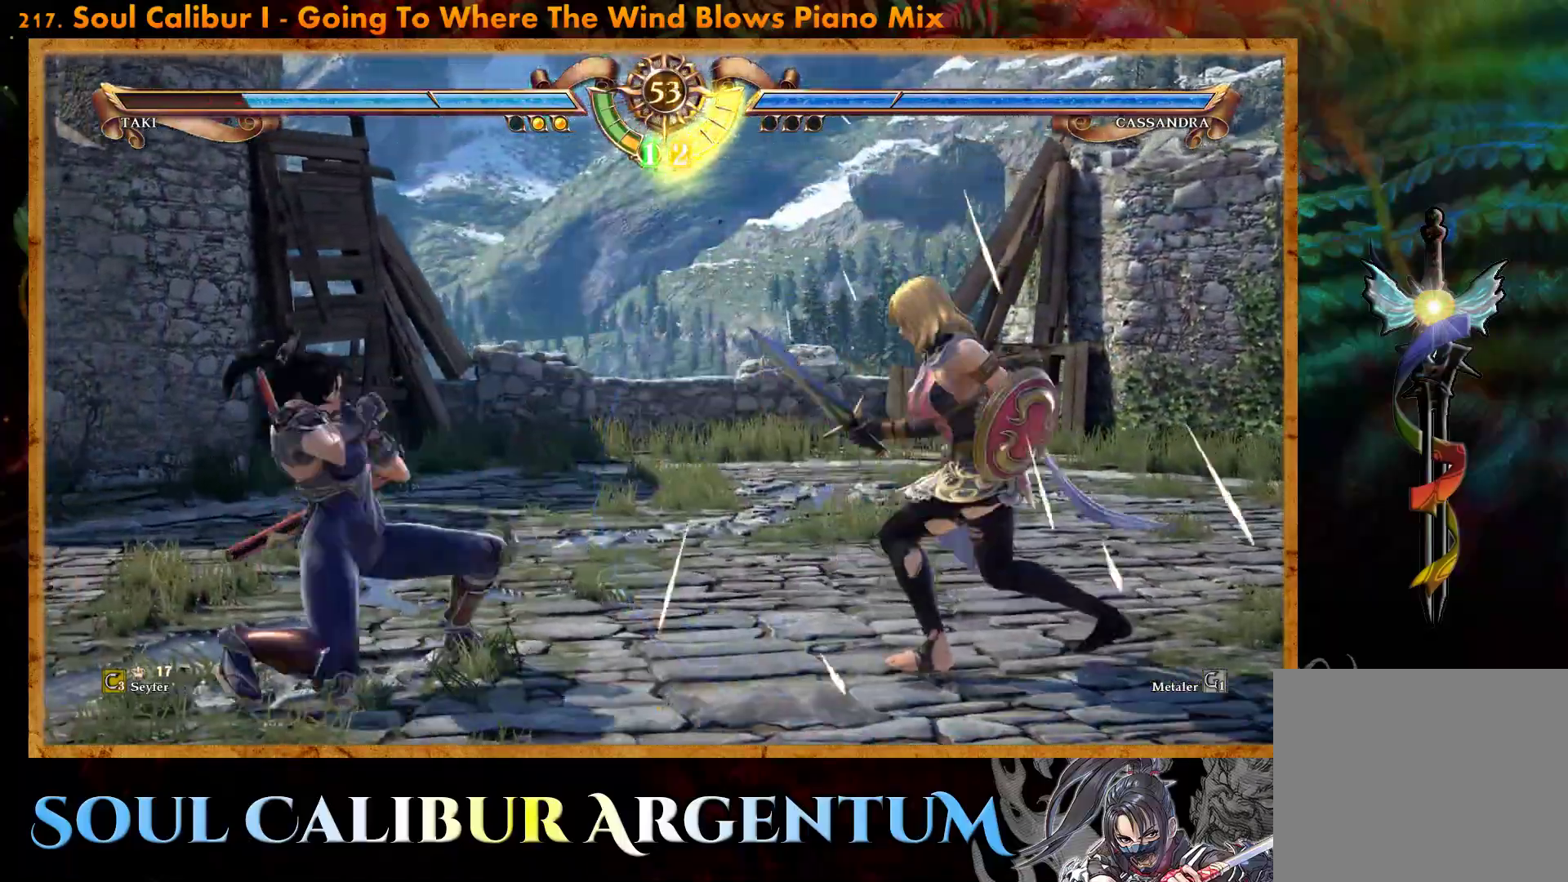
{"buttons": ["DPAD_LEFT"], "events": [[67, "TRIANGLE", "up"], [150, "SQUARE", "down"], [200, "SQUARE", "up"]]}
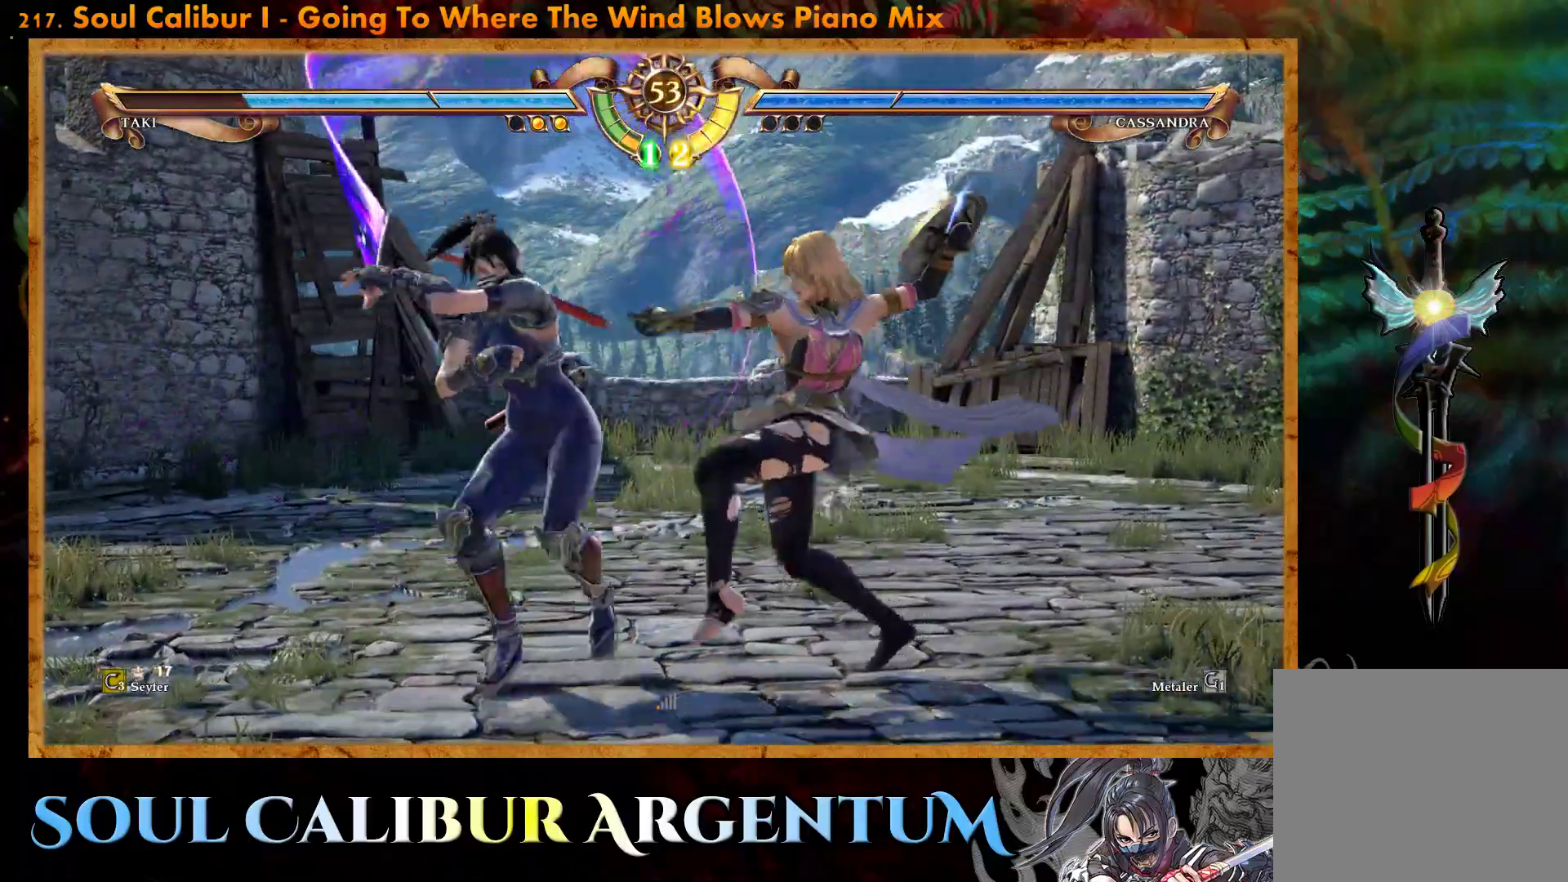
{"buttons": [], "events": [[167, "DPAD_LEFT", "up"], [217, "TRIANGLE", "down"], [333, "TRIANGLE", "up"], [400, "TRIANGLE", "down"], [467, "TRIANGLE", "up"]]}
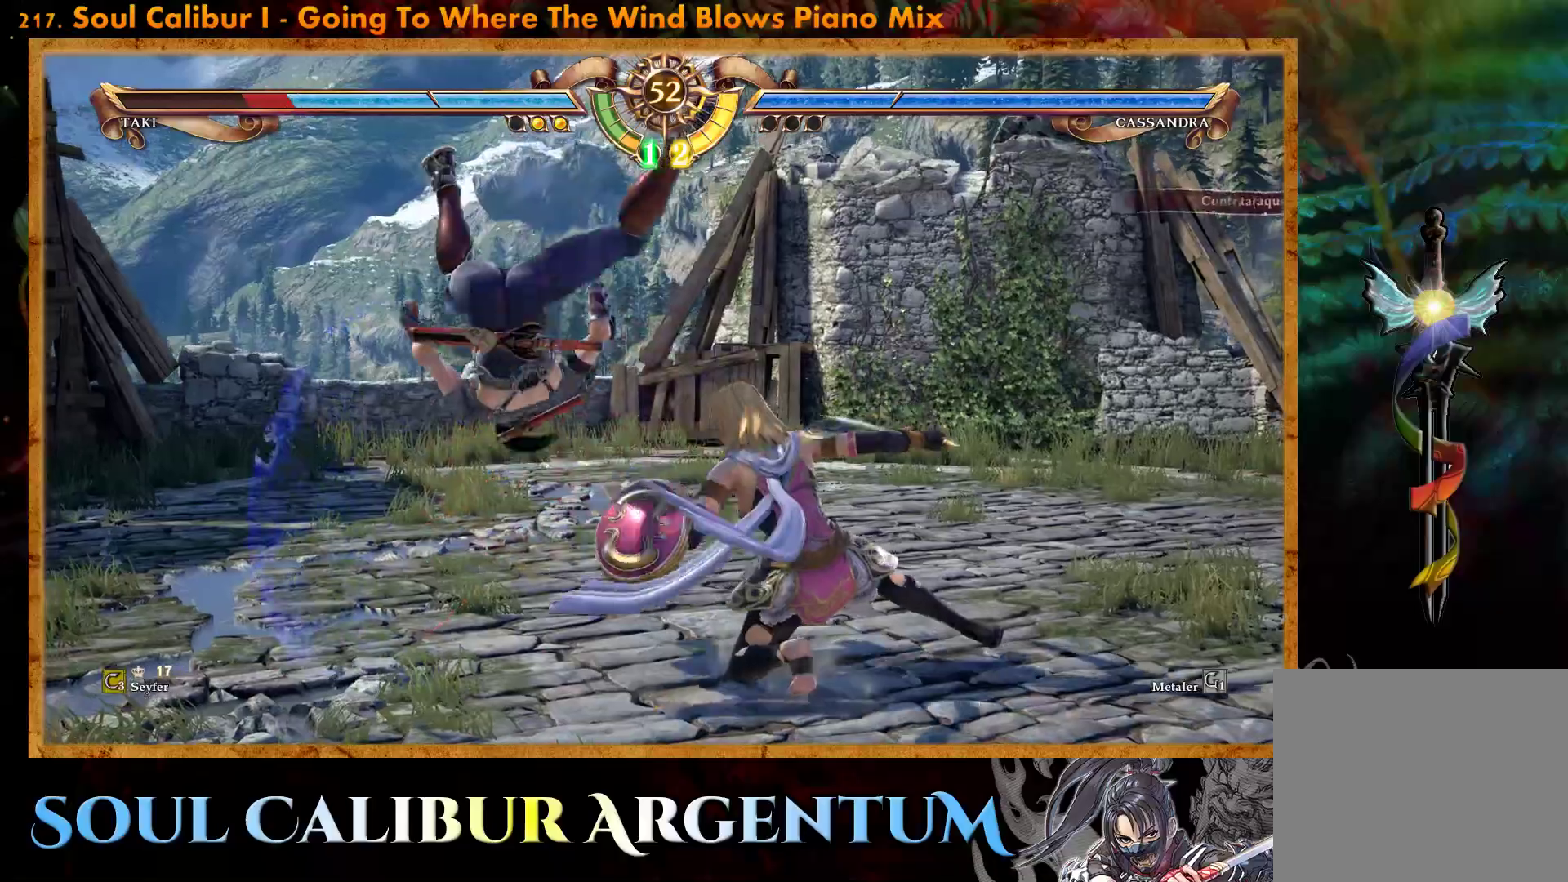
{"buttons": [], "events": []}
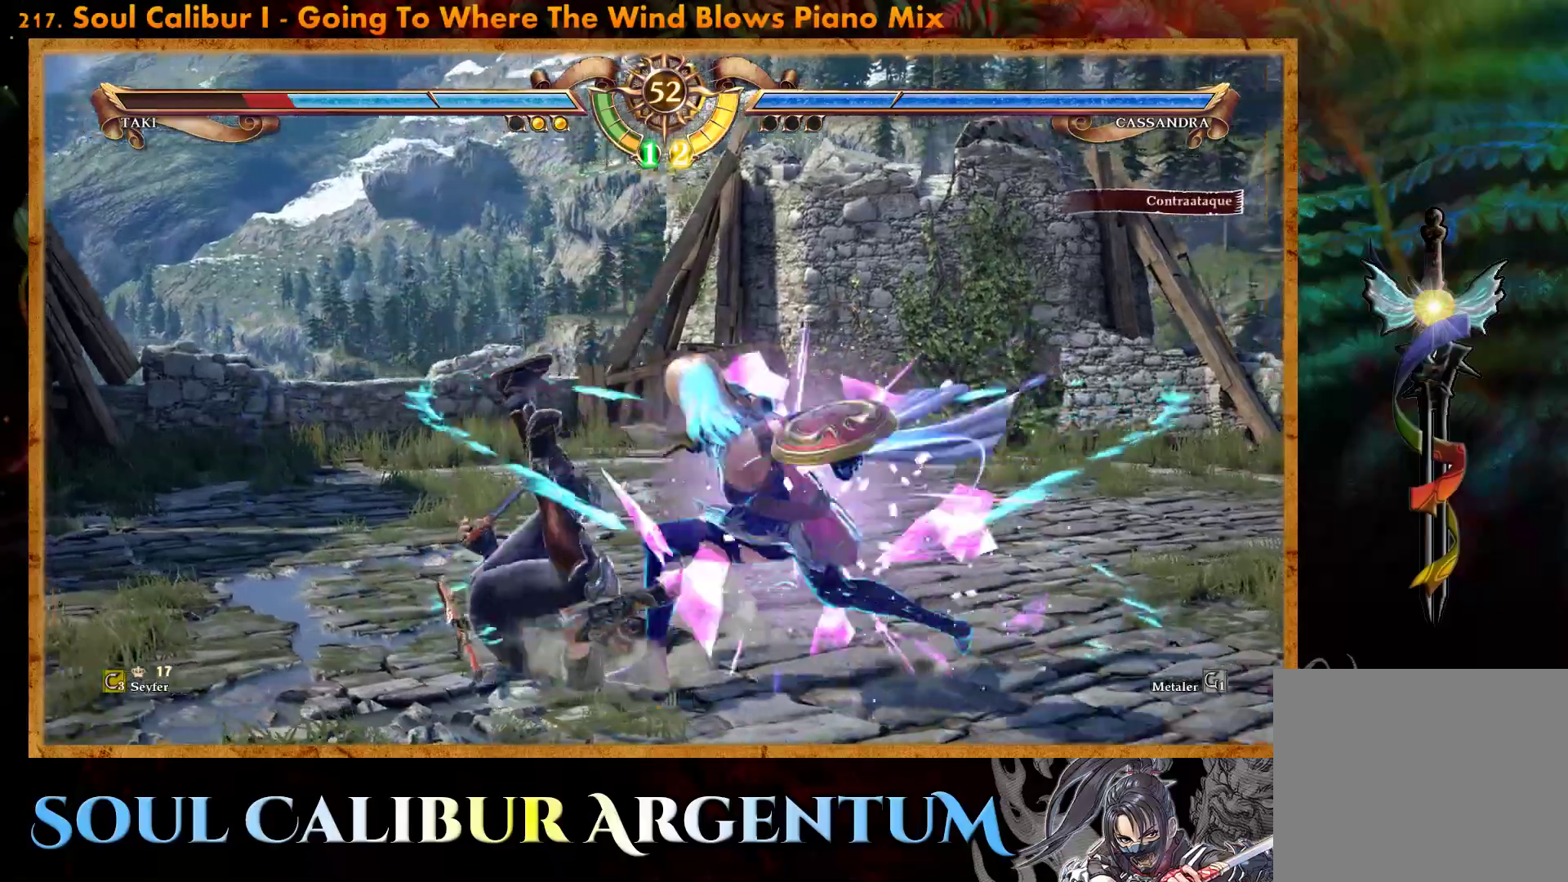
{"buttons": [], "events": [[67, "R2", "down"], [250, "R2", "up"]]}
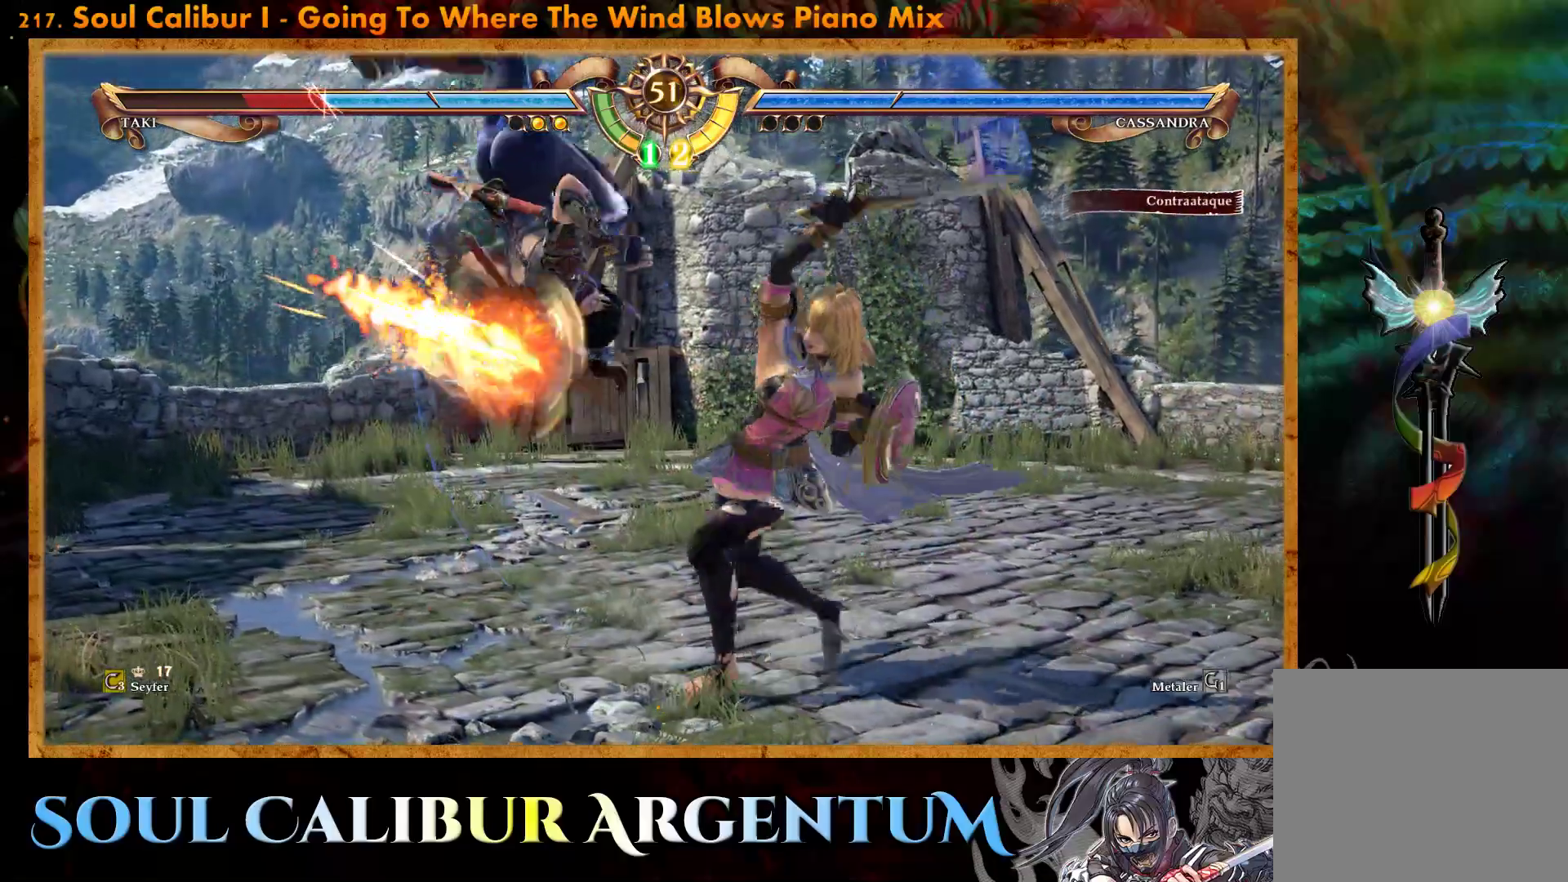
{"buttons": [], "events": [[183, "CROSS", "down"], [383, "CROSS", "up"]]}
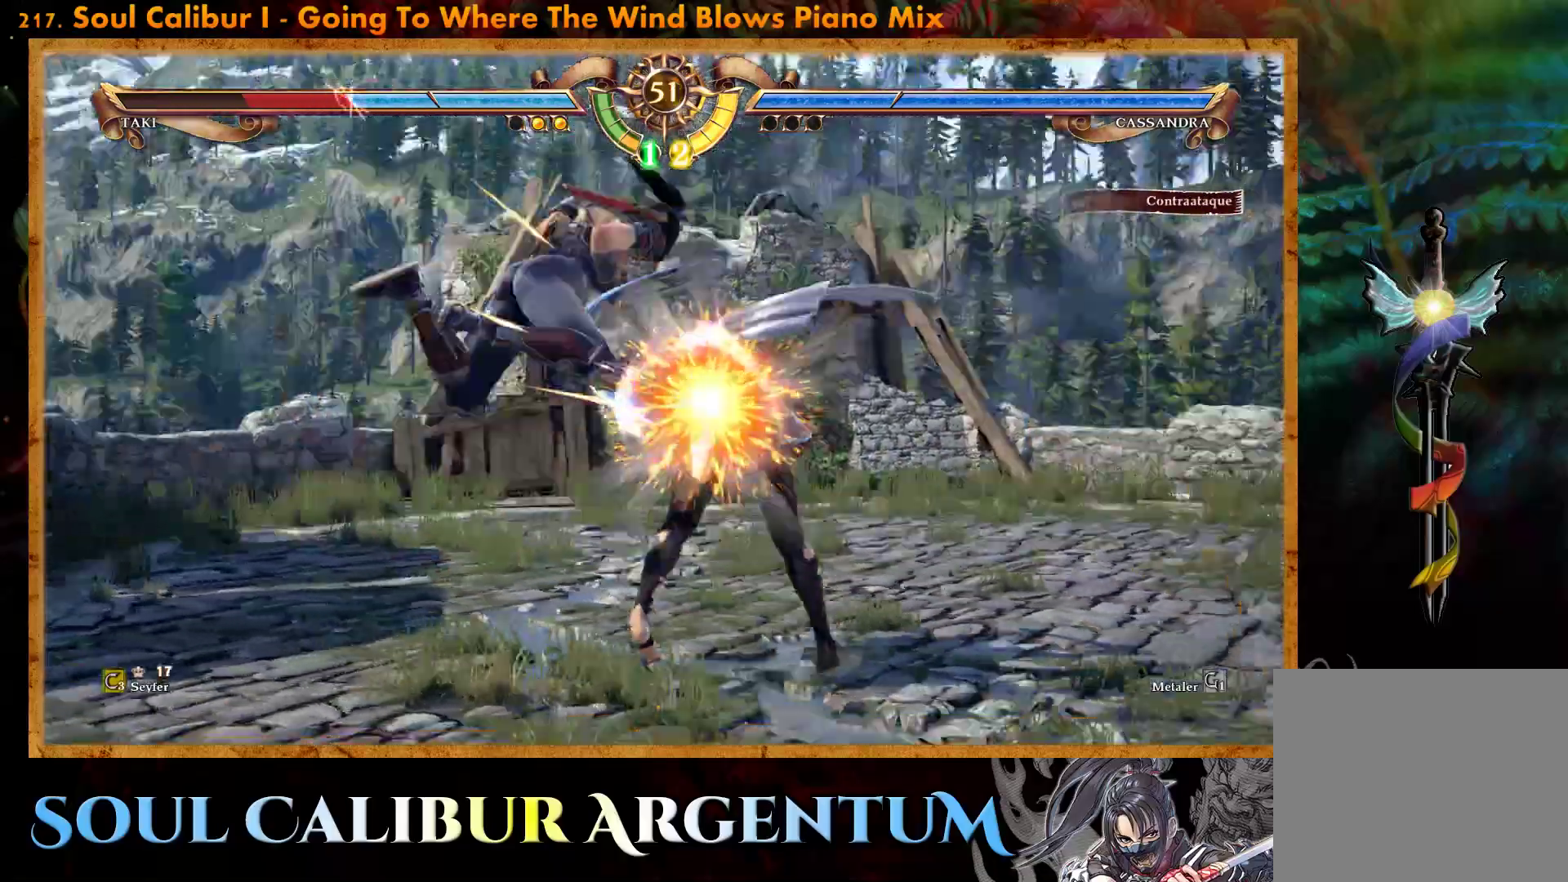
{"buttons": ["CROSS"], "events": [[467, "CROSS", "down"]]}
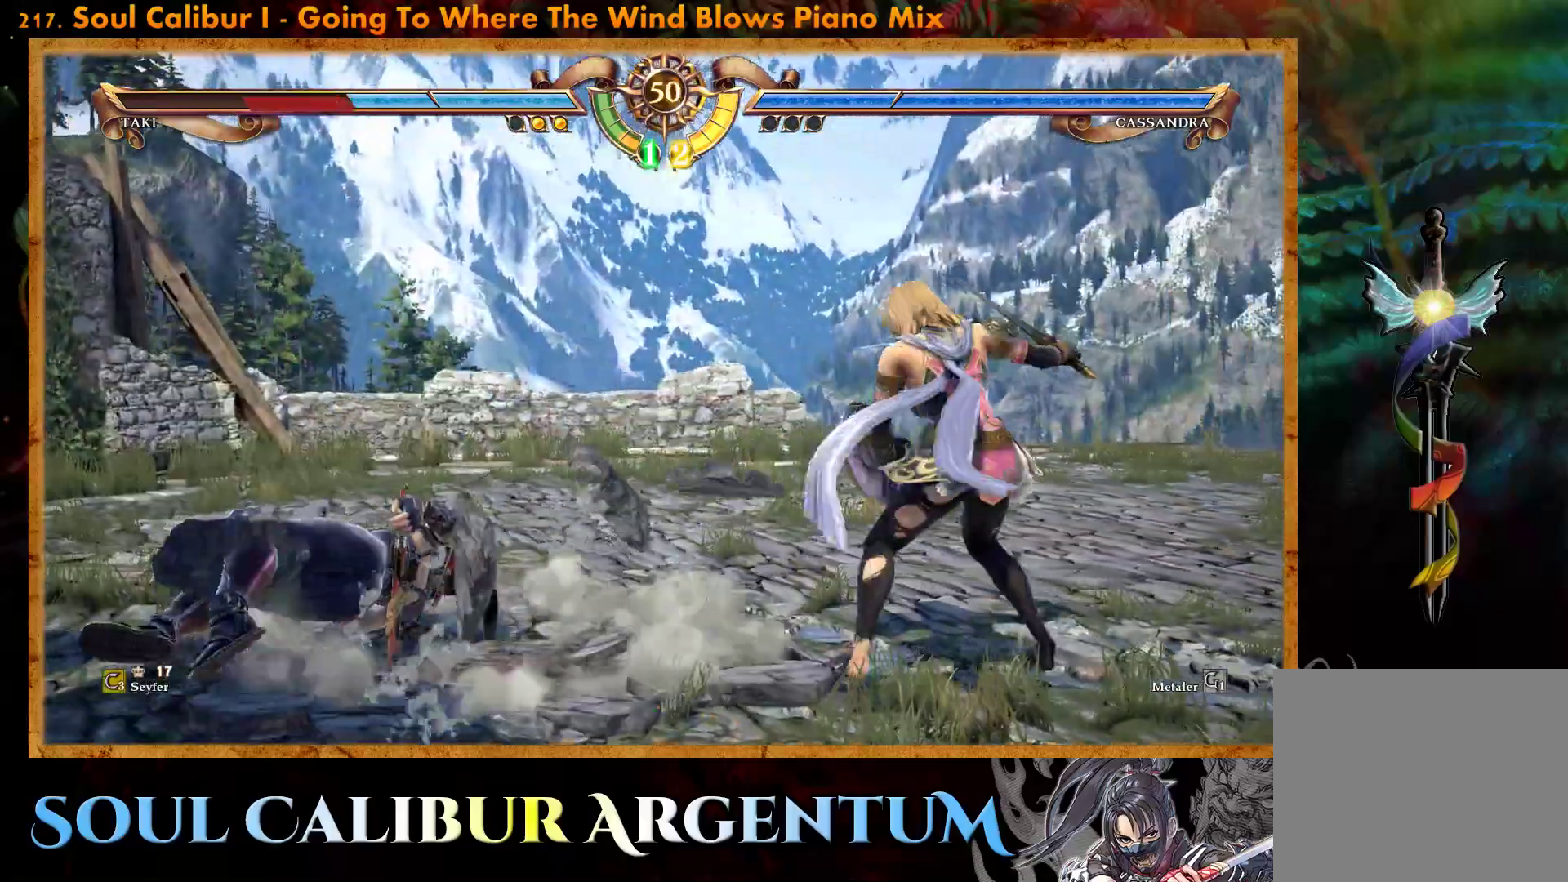
{"buttons": ["CROSS"], "events": [[50, "SQUARE", "down"], [150, "SQUARE", "up"]]}
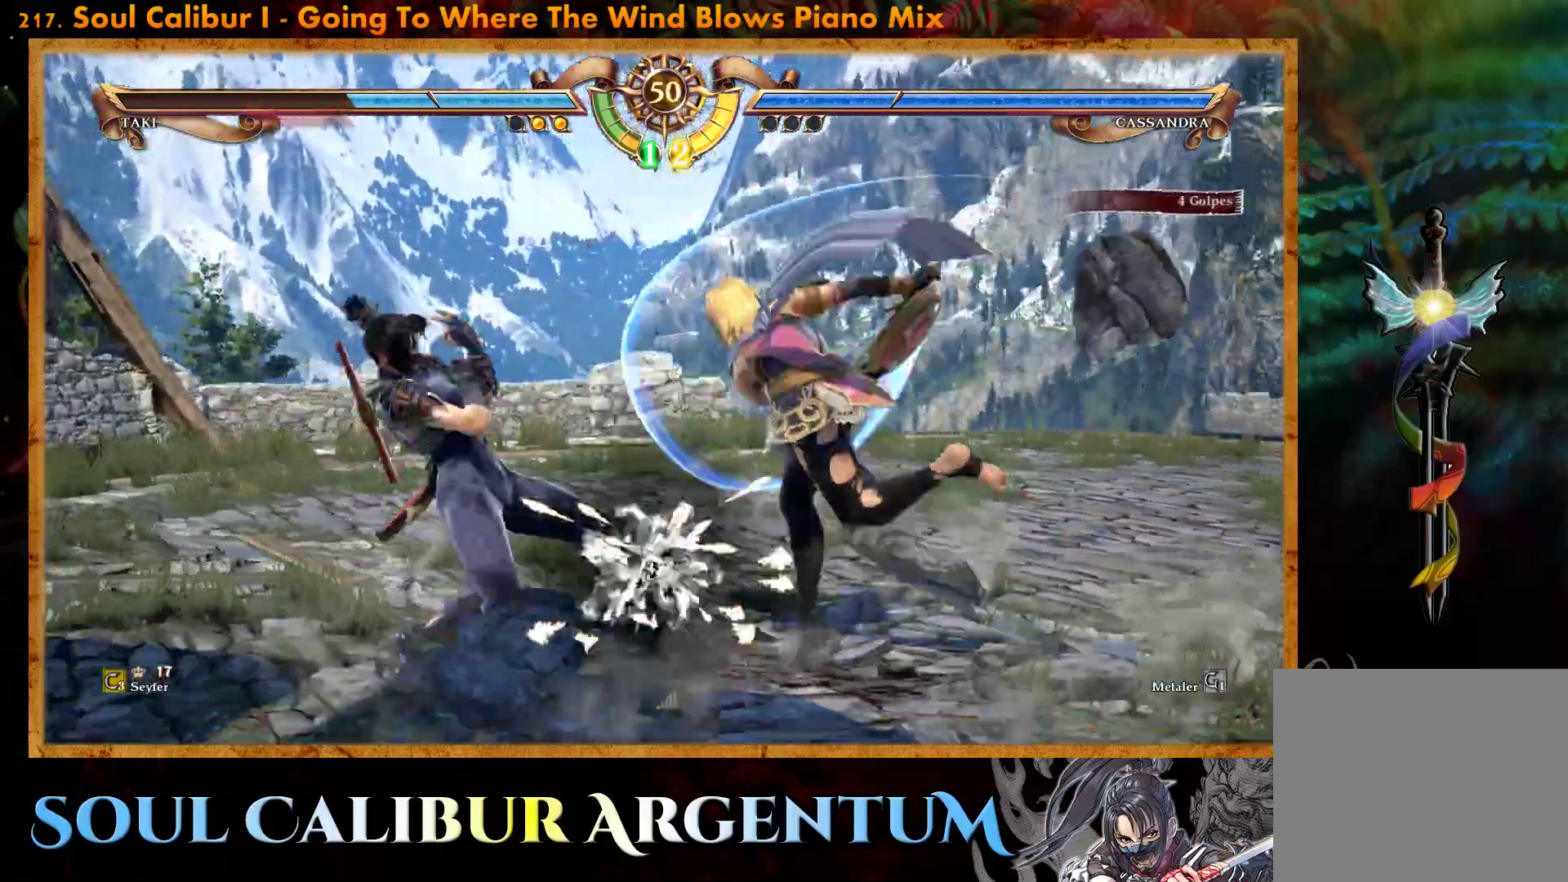
{"buttons": [], "events": [[267, "CROSS", "up"], [300, "DPAD_LEFT", "down"], [317, "L1", "down"], [433, "L1", "up"], [467, "DPAD_LEFT", "up"]]}
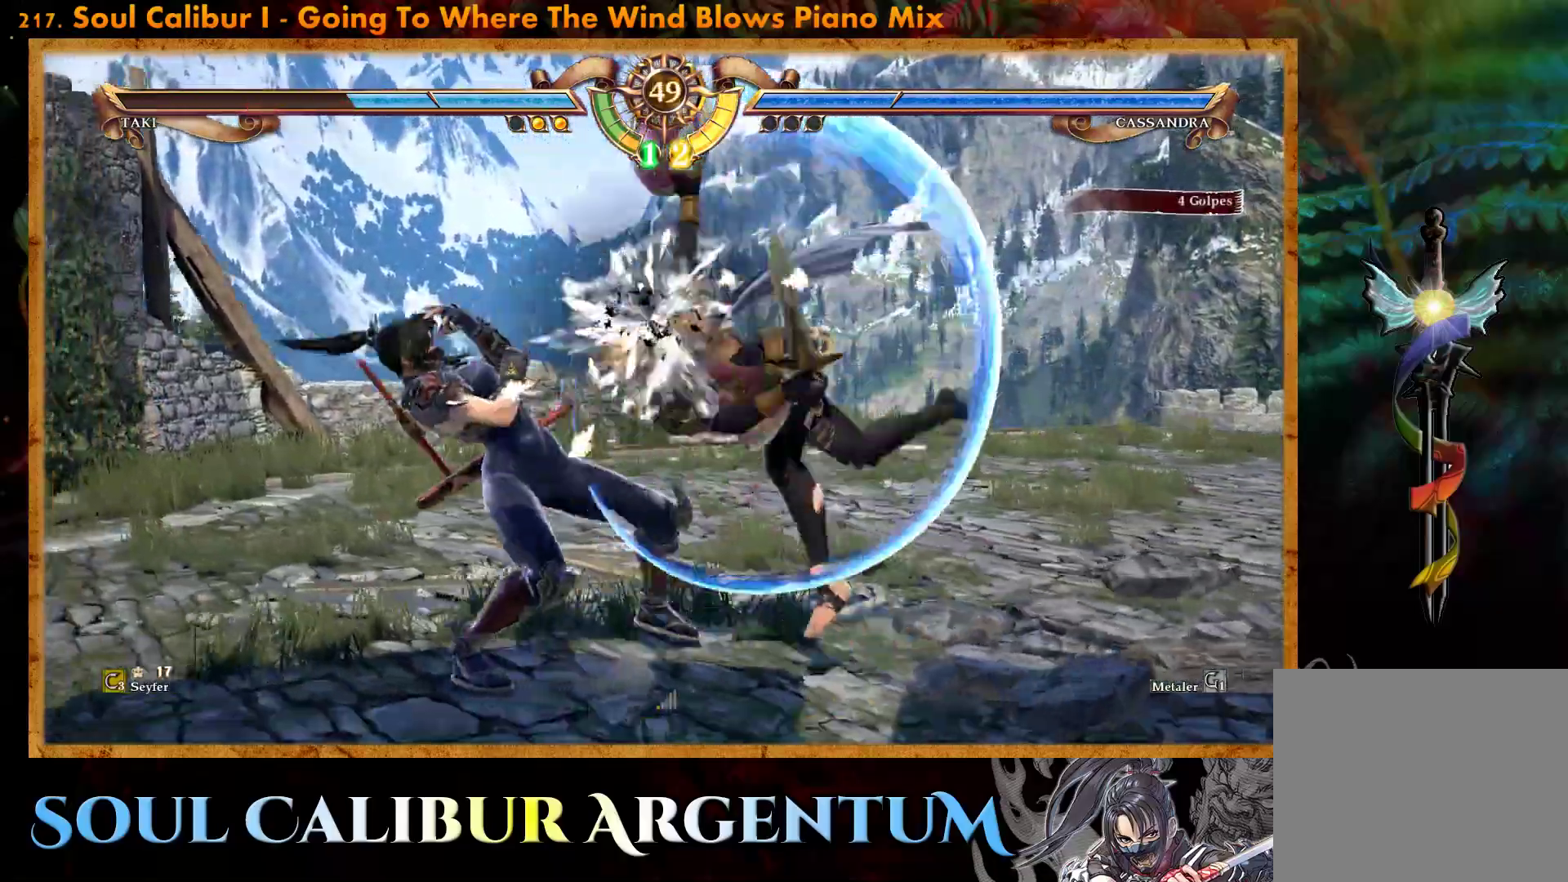
{"buttons": ["CROSS"], "events": [[17, "CROSS", "down"]]}
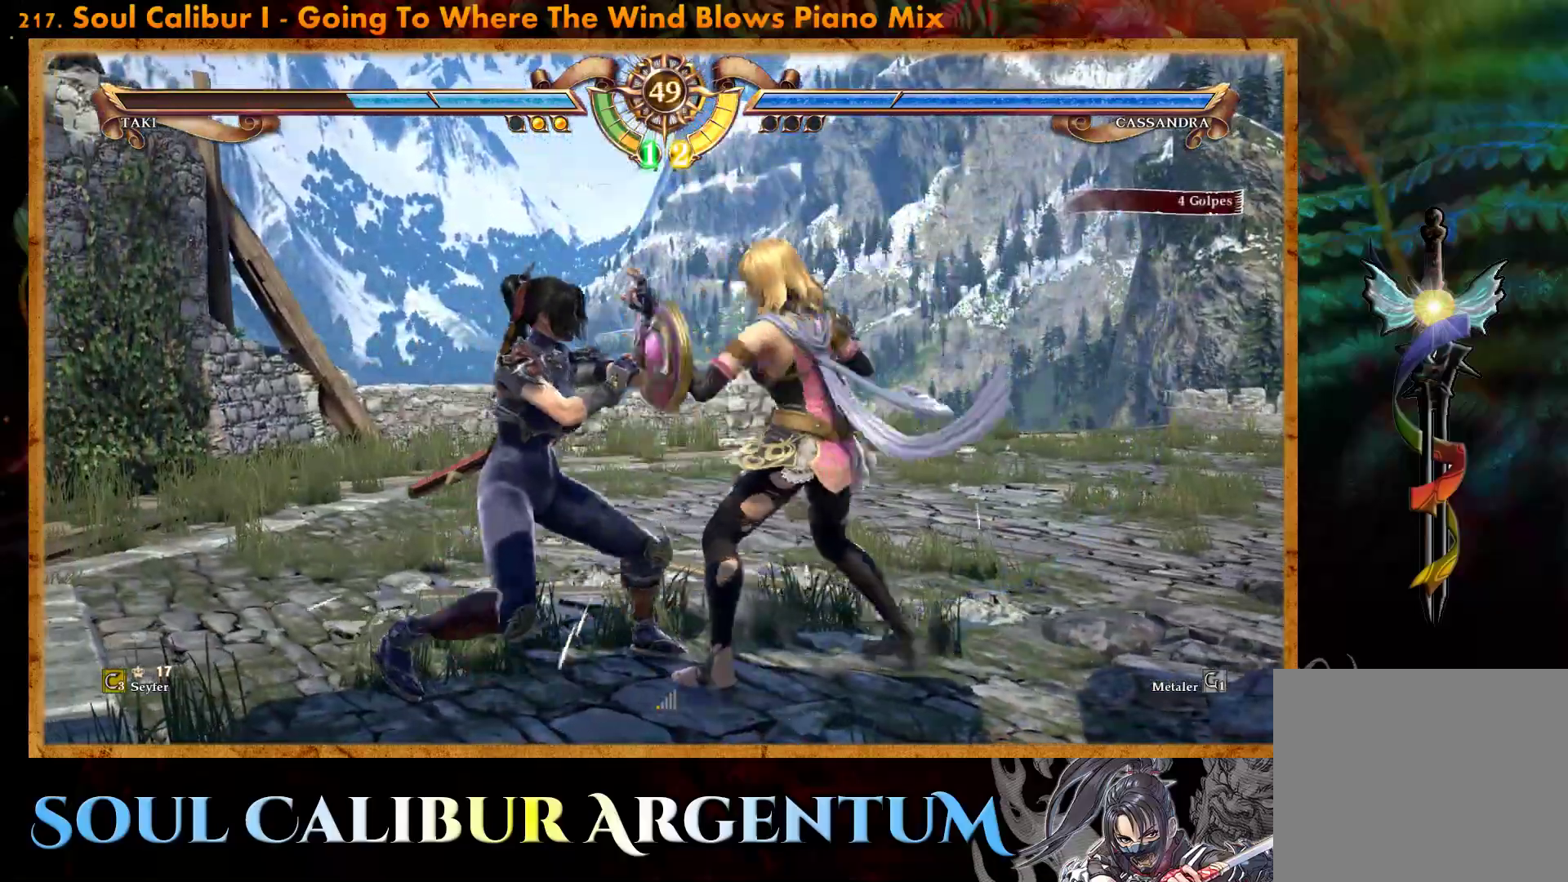
{"buttons": ["CROSS"], "events": [[33, "SQUARE", "down"], [133, "SQUARE", "up"], [383, "CROSS", "up"], [383, "DPAD_LEFT", "down"], [383, "L1", "down"], [483, "CROSS", "down"], [483, "L1", "up"], [500, "DPAD_LEFT", "up"]]}